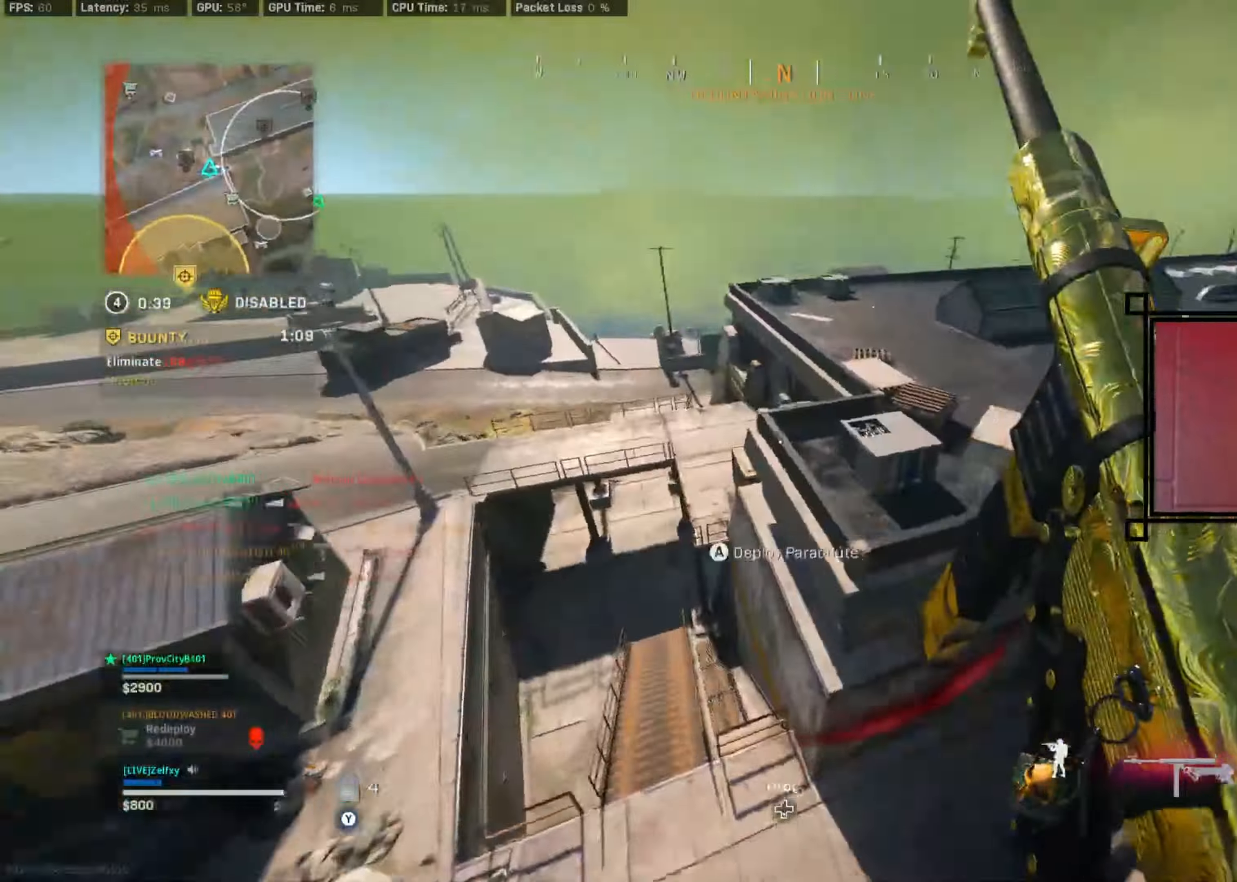
Gameplay with a controller (Xbox layout); each line is a JSON object with the inputs held at the frame after it (dt_ms = milliseconds from this image to that frame). "events" lists button and stick changes between this image and that frame as [ms after this image, input, new state], when the widget could be followed in between.
{"dt_ms": 500, "buttons": ["Y"], "left_stick": "up-right", "right_stick": "center", "events": [[34, "Y", "down"], [100, "left_stick", "up-left"], [167, "right_stick", "left"], [267, "right_stick", "center"], [367, "left_stick", "up"], [500, "left_stick", "up-right"]]}
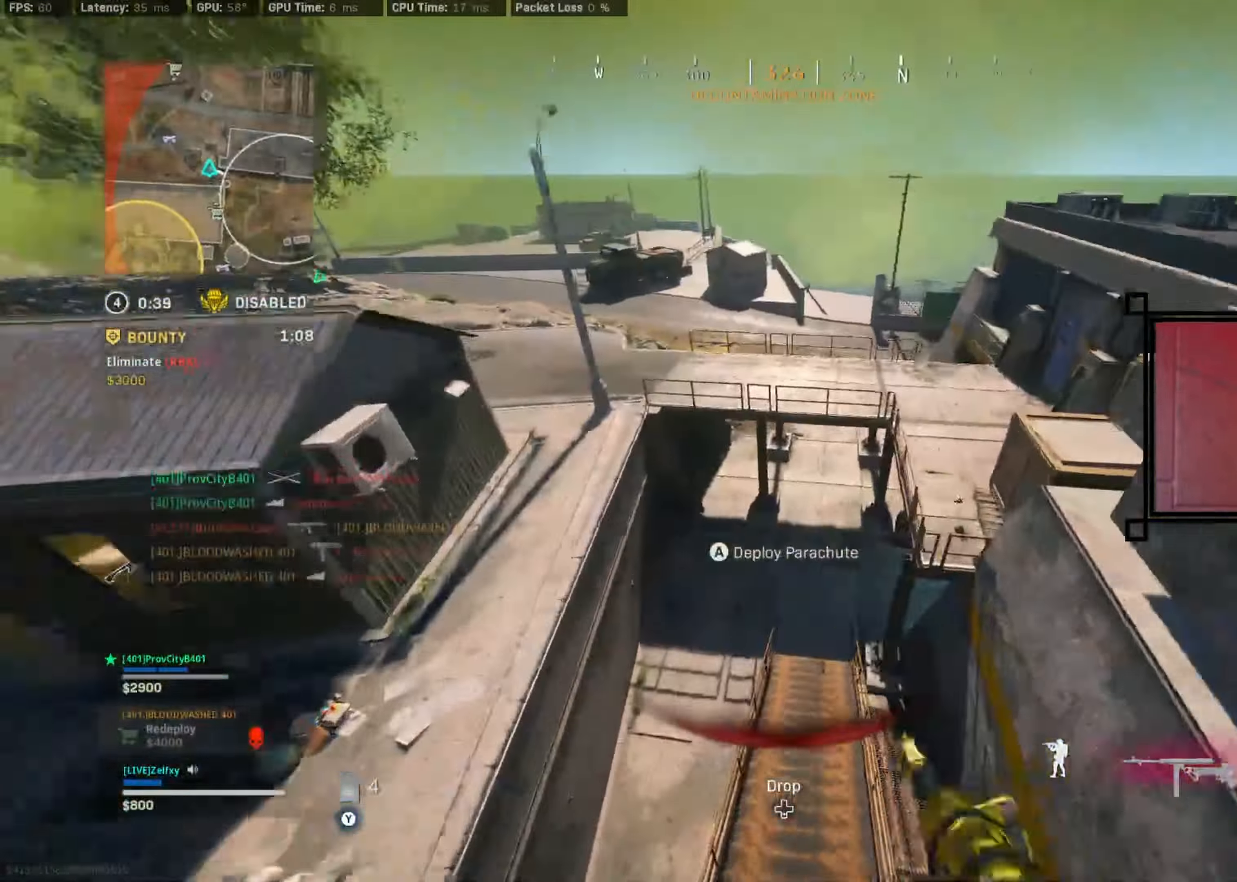
{"dt_ms": 500, "buttons": [], "left_stick": "up", "right_stick": "center", "events": [[34, "Y", "up"], [34, "right_stick", "right"], [134, "right_stick", "center"], [434, "left_stick", "up"]]}
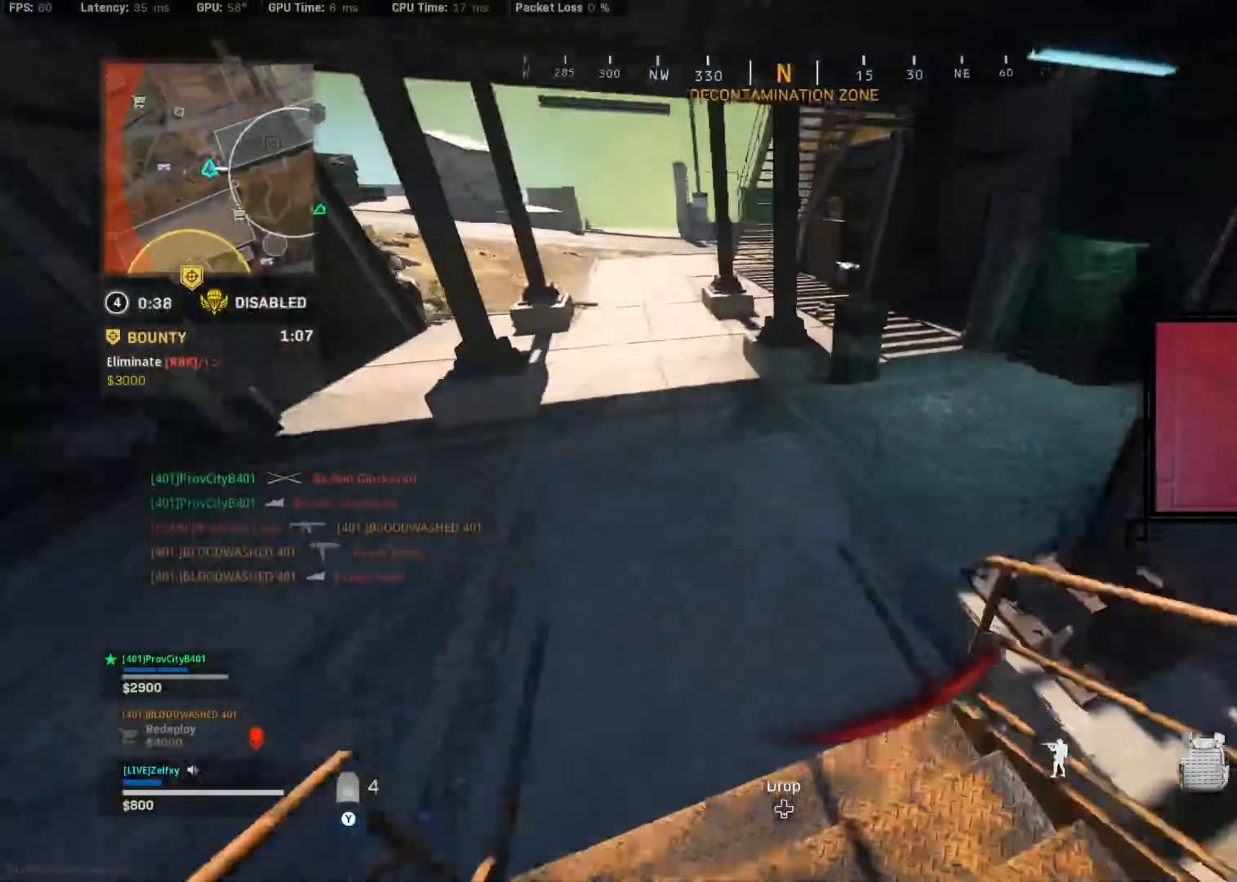
{"dt_ms": 500, "buttons": [], "left_stick": "up", "right_stick": "center", "events": [[234, "right_stick", "up-right"], [434, "right_stick", "center"]]}
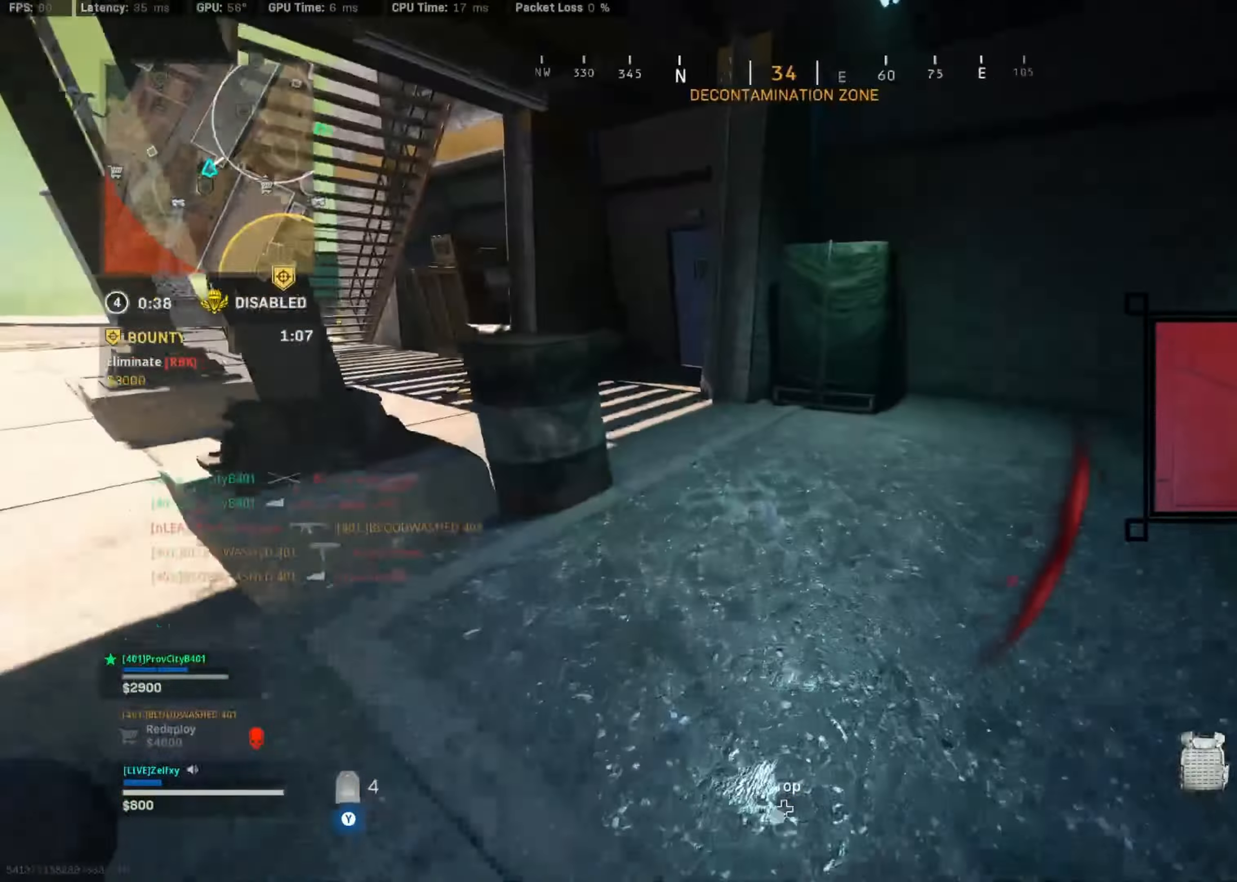
{"dt_ms": 500, "buttons": [], "left_stick": "up", "right_stick": "center"}
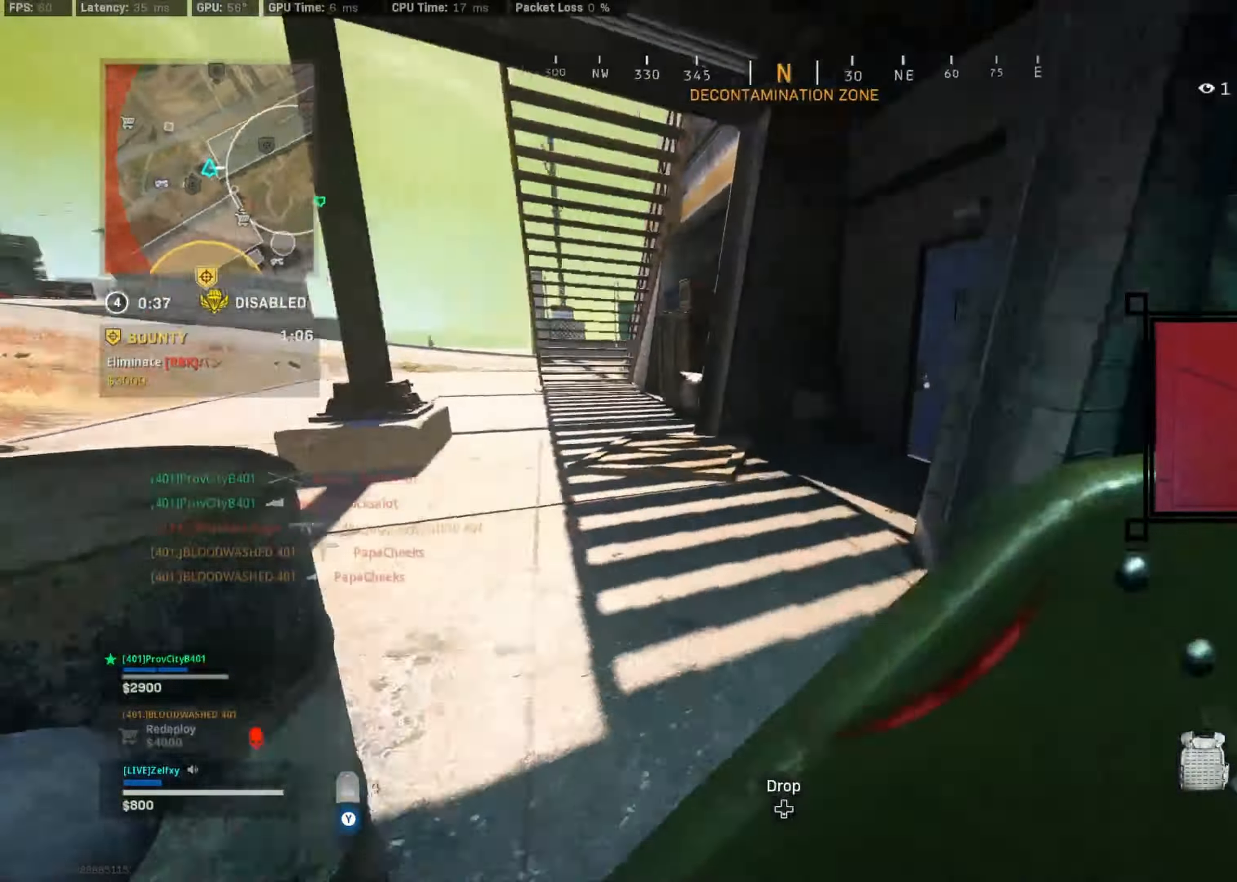
{"dt_ms": 500, "buttons": [], "left_stick": "up-left", "right_stick": "center", "events": [[34, "left_stick", "up-left"]]}
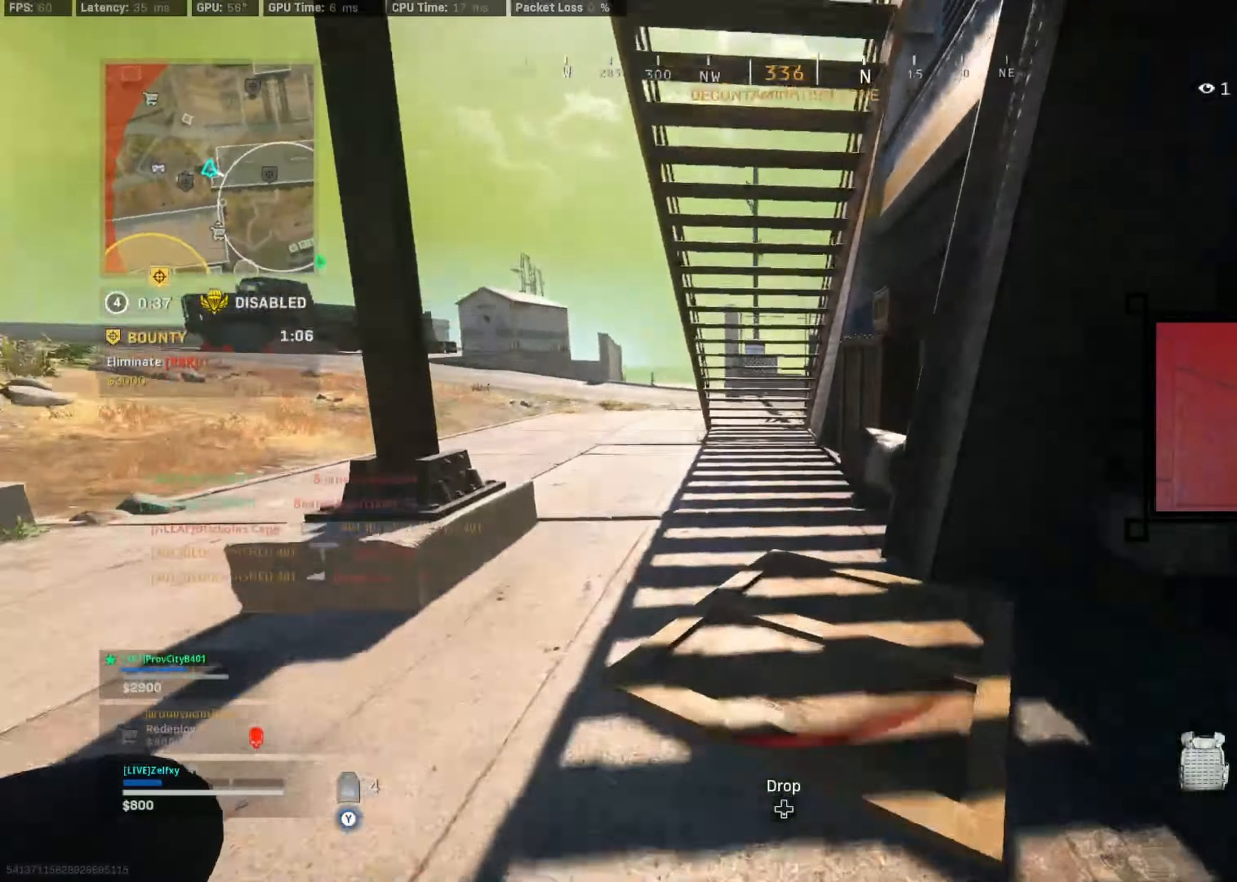
{"dt_ms": 500, "buttons": ["R3"], "left_stick": "up", "right_stick": "center", "events": [[67, "right_stick", "left"], [200, "right_stick", "center"], [300, "R3", "down"], [334, "left_stick", "up"], [367, "R3", "up"], [467, "R3", "down"]]}
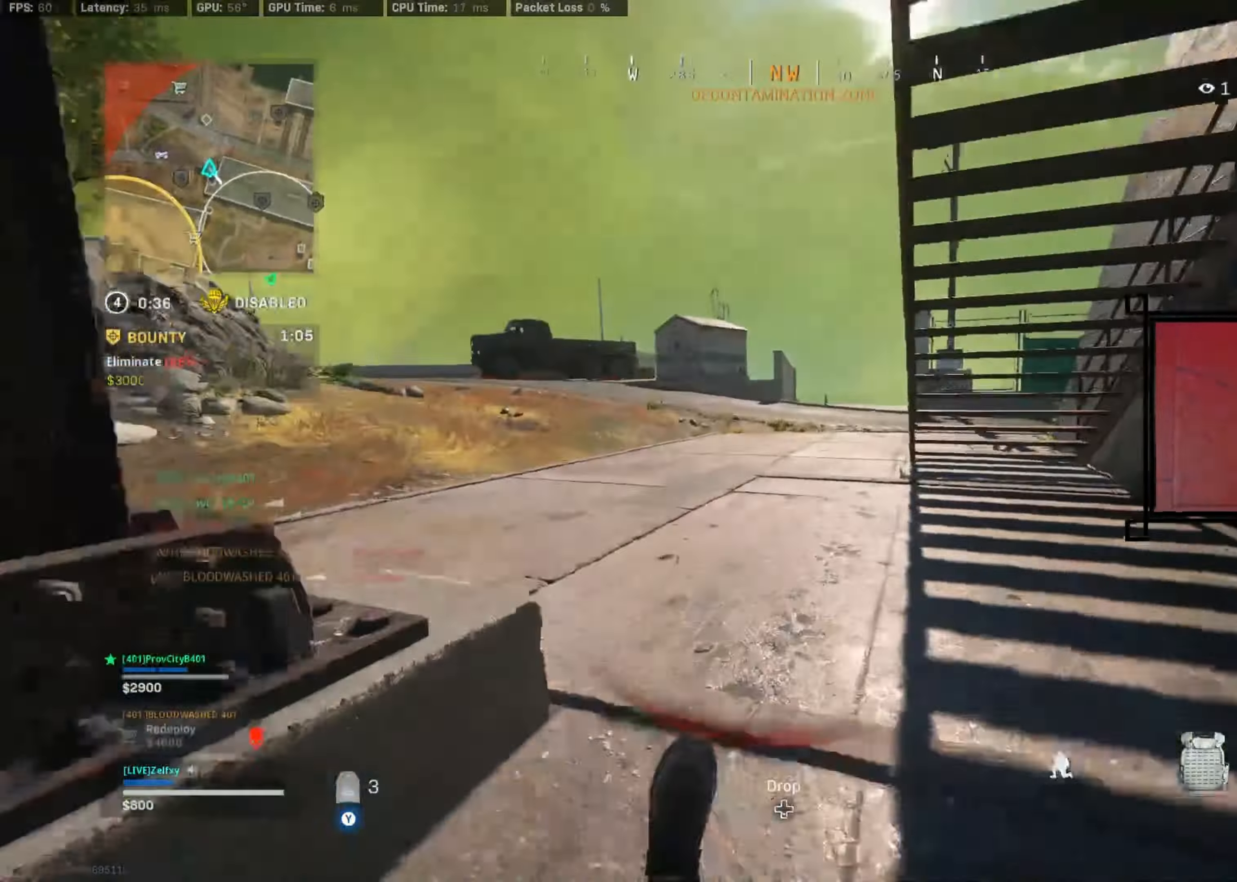
{"dt_ms": 500, "buttons": [], "left_stick": "up", "right_stick": "center", "events": [[34, "A", "down"], [34, "R3", "up"], [167, "A", "up"]]}
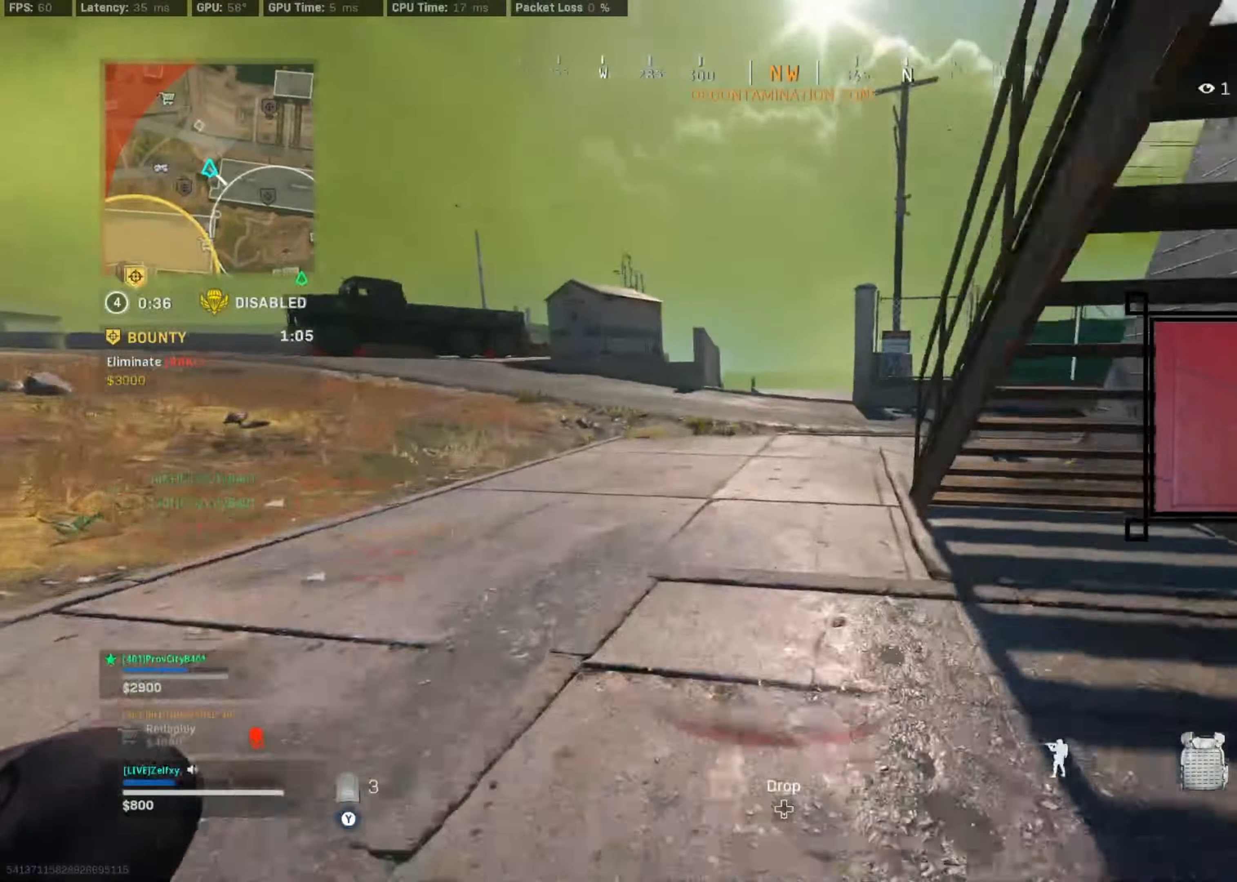
{"dt_ms": 500, "buttons": ["A"], "left_stick": "up", "right_stick": "right", "events": [[167, "R3", "down"], [434, "A", "down"], [434, "right_stick", "right"], [467, "R3", "up"]]}
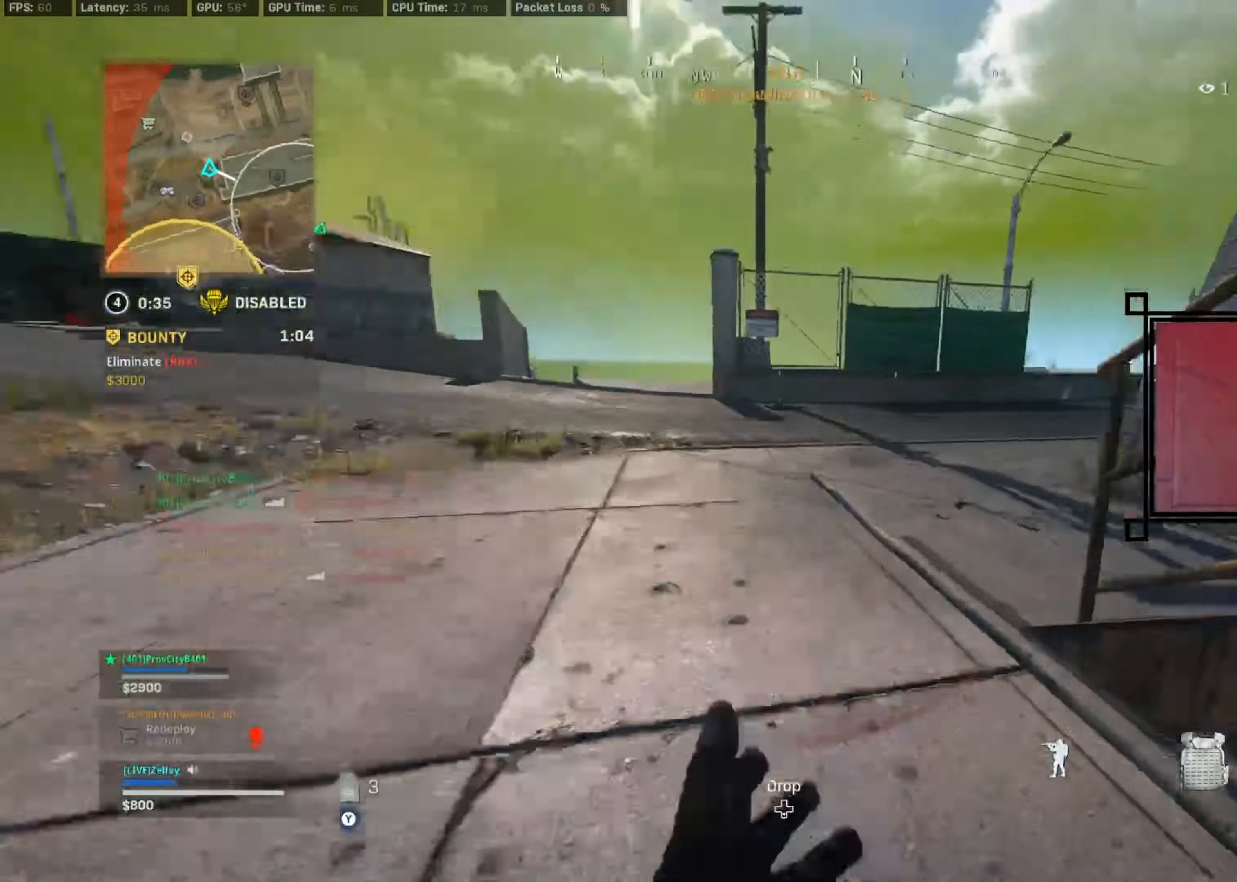
{"dt_ms": 500, "buttons": ["R3"], "left_stick": "up", "right_stick": "center", "events": [[100, "A", "up"], [334, "right_stick", "center"], [500, "R3", "down"]]}
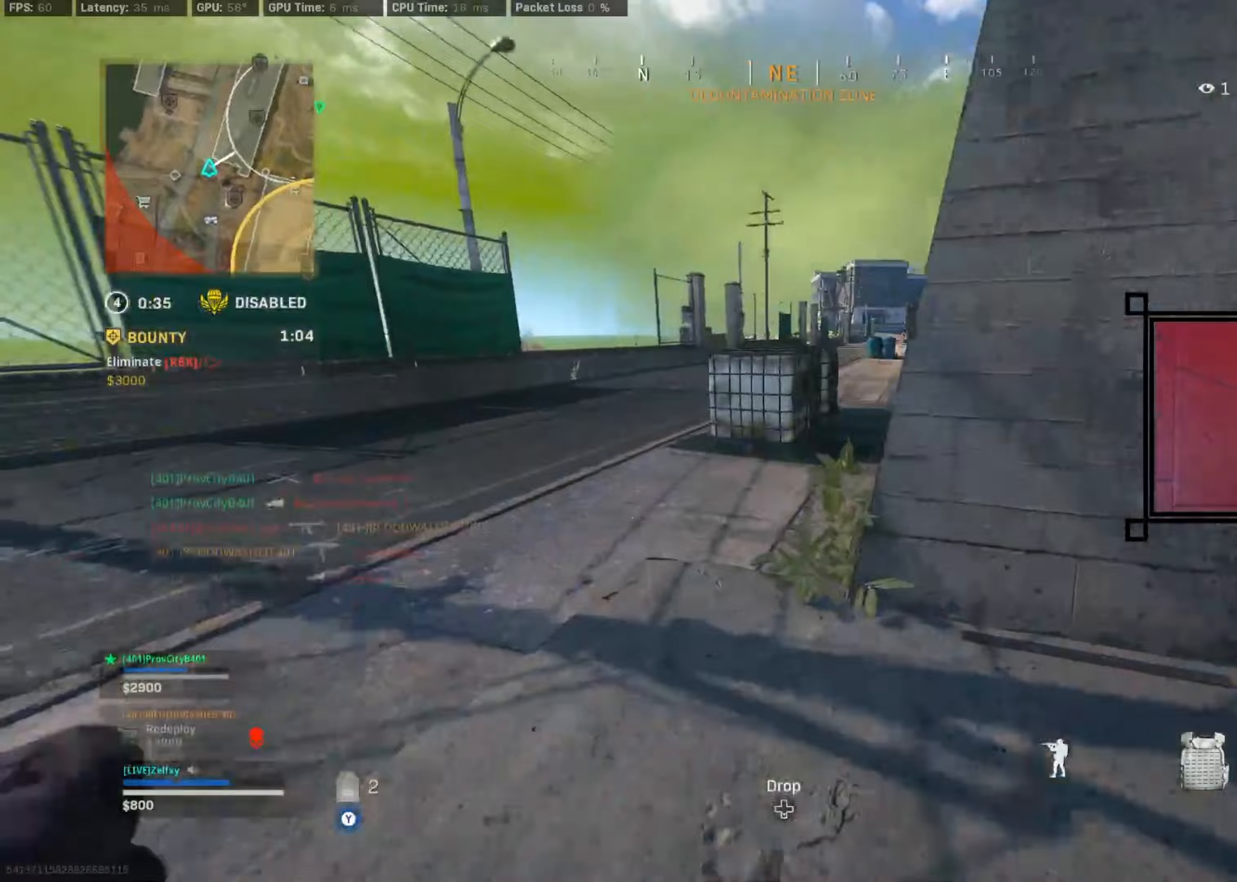
{"dt_ms": 500, "buttons": [], "left_stick": "up", "right_stick": "center", "events": [[100, "R3", "up"], [200, "R3", "down"], [233, "A", "down"], [300, "R3", "up"], [433, "A", "up"]]}
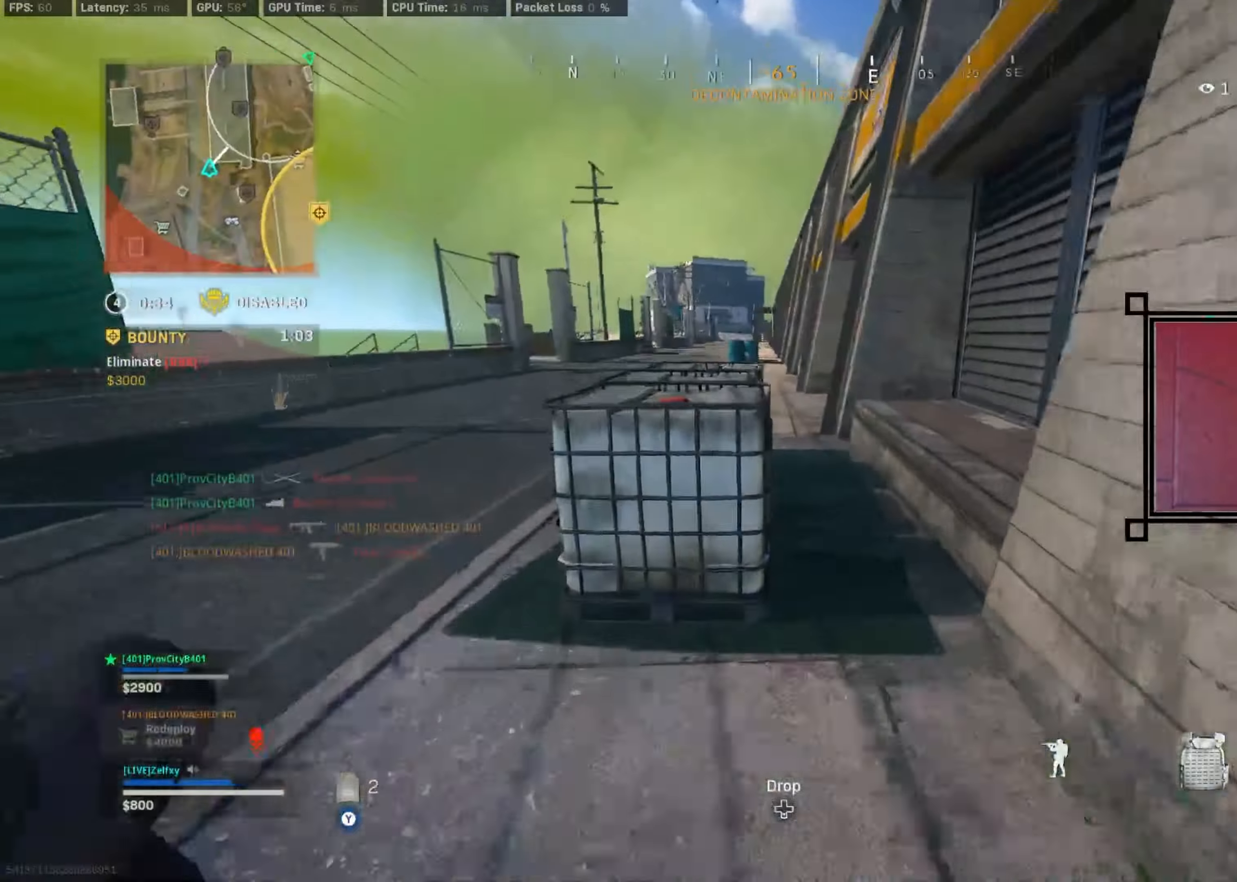
{"dt_ms": 500, "buttons": [], "left_stick": "up-left", "right_stick": "center", "events": [[200, "left_stick", "up-right"], [467, "left_stick", "up-left"]]}
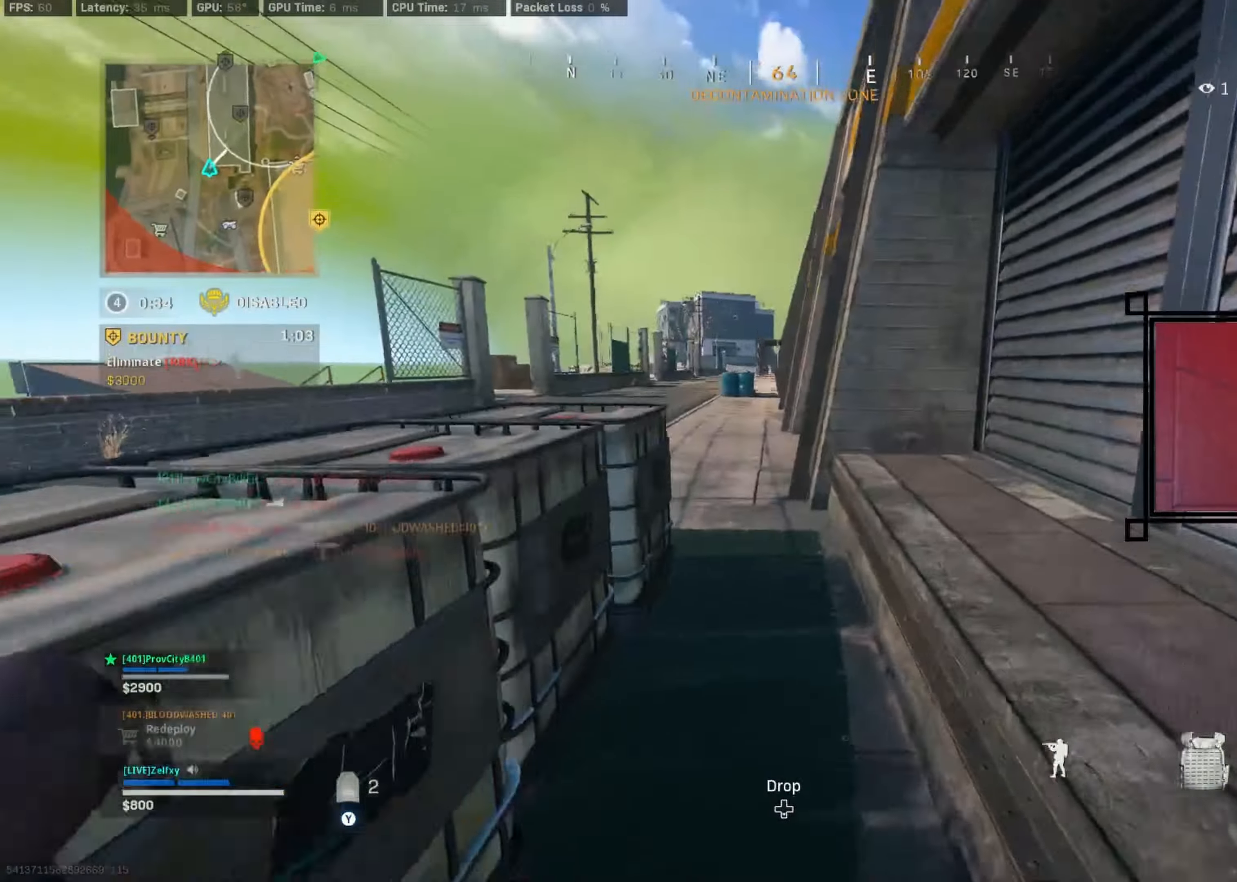
{"dt_ms": 500, "buttons": [], "left_stick": "up-right", "right_stick": "center", "events": [[167, "left_stick", "center"], [267, "R3", "down"], [367, "R3", "up"], [500, "left_stick", "up-right"]]}
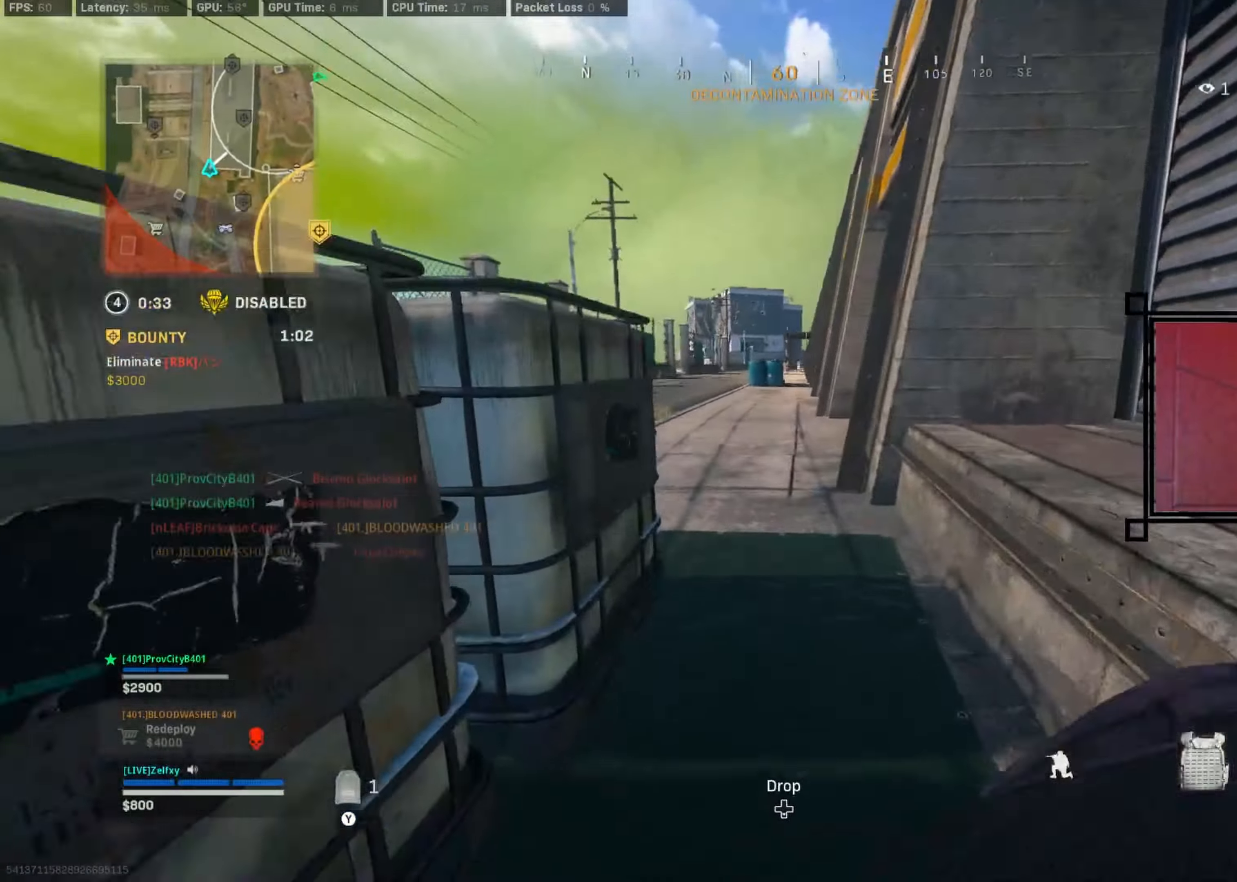
{"dt_ms": 500, "buttons": ["X"], "left_stick": "up", "right_stick": "center", "events": [[133, "left_stick", "center"], [167, "X", "down"], [200, "X", "up"], [300, "left_stick", "up"], [333, "X", "down"], [433, "X", "up"], [500, "X", "down"]]}
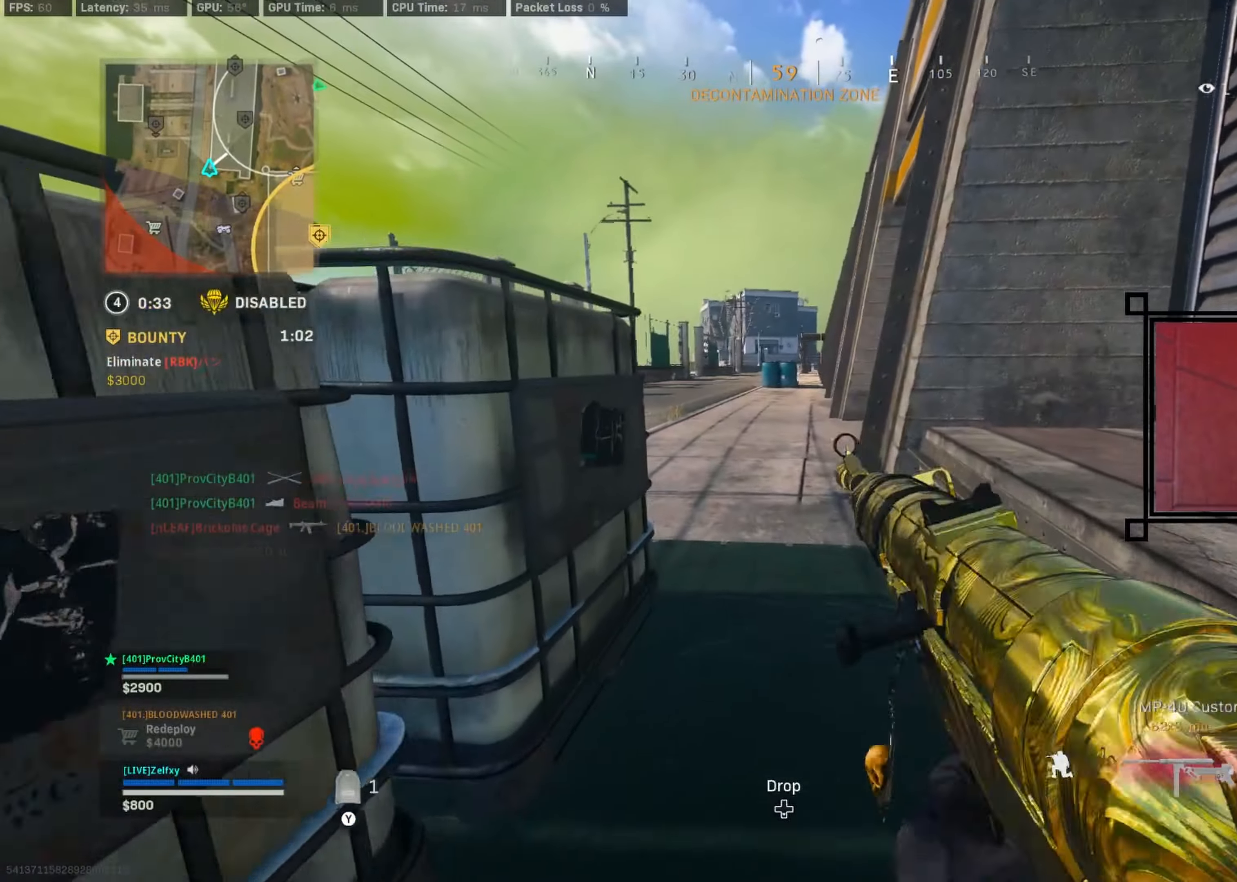
{"dt_ms": 1000, "buttons": [], "left_stick": "up", "right_stick": "center"}
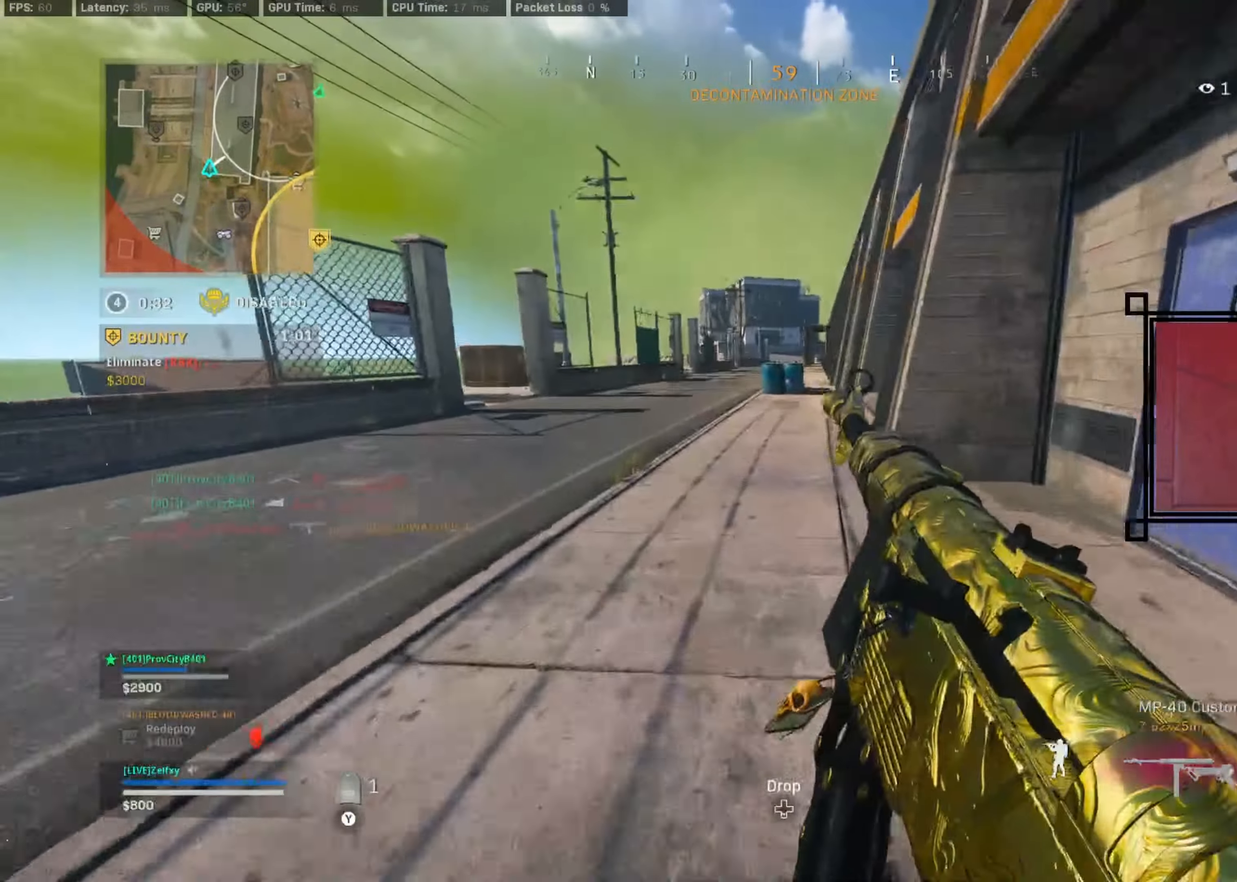
{"dt_ms": 500, "buttons": [], "left_stick": "up", "right_stick": "center", "events": []}
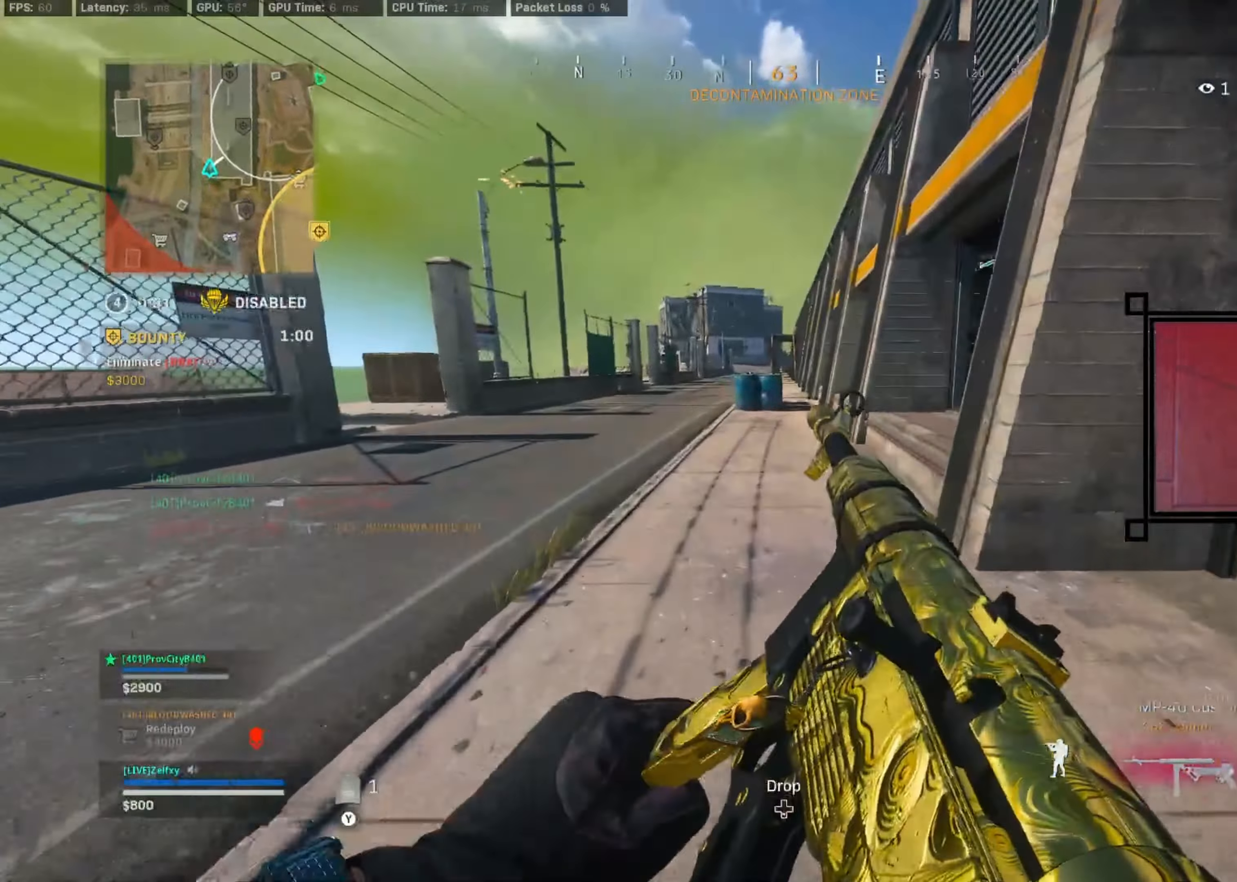
{"dt_ms": 500, "buttons": [], "left_stick": "up", "right_stick": "right", "events": [[333, "L3", "down"], [467, "L3", "up"], [500, "right_stick", "right"]]}
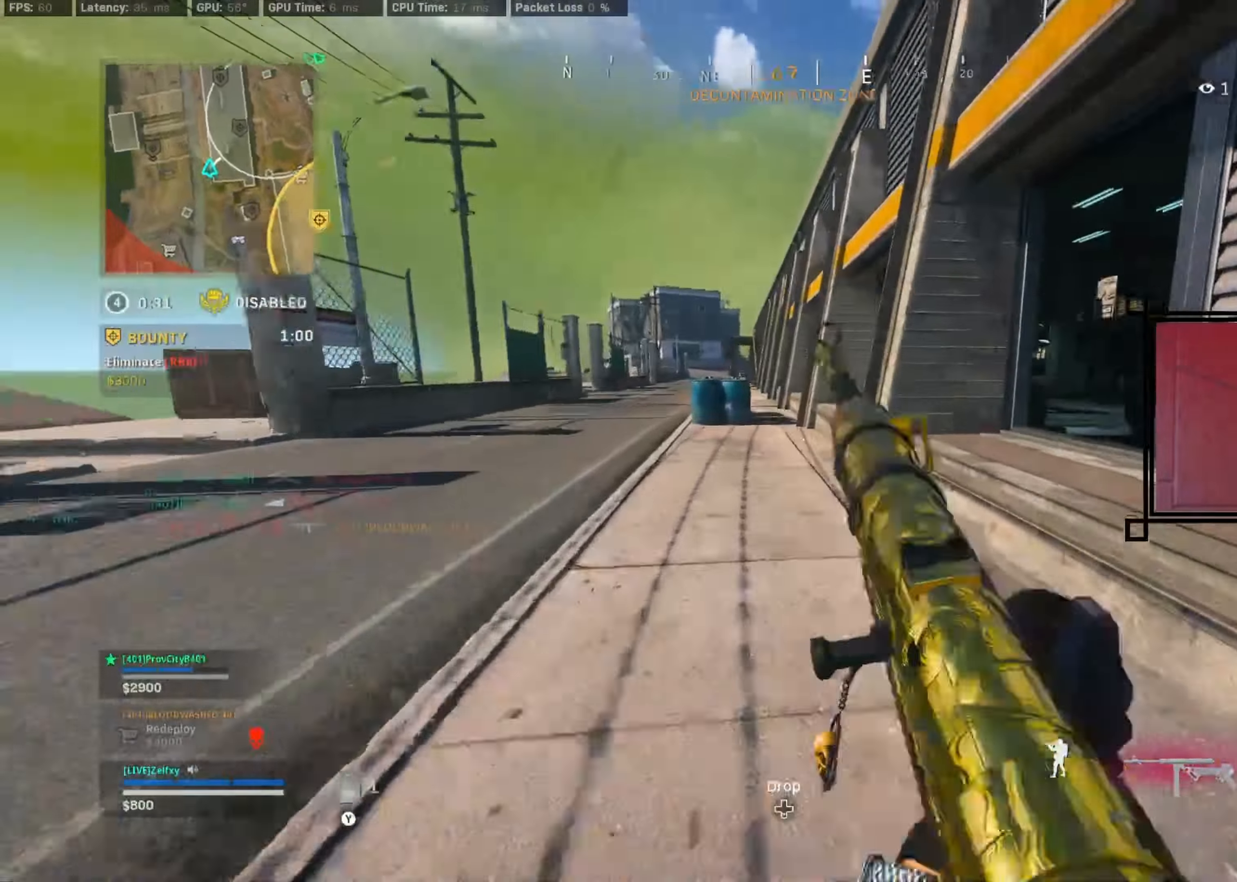
{"dt_ms": 500, "buttons": [], "left_stick": "left", "right_stick": "right", "events": [[100, "right_stick", "center"], [267, "left_stick", "left"], [300, "right_stick", "right"], [367, "right_stick", "center"], [500, "right_stick", "right"]]}
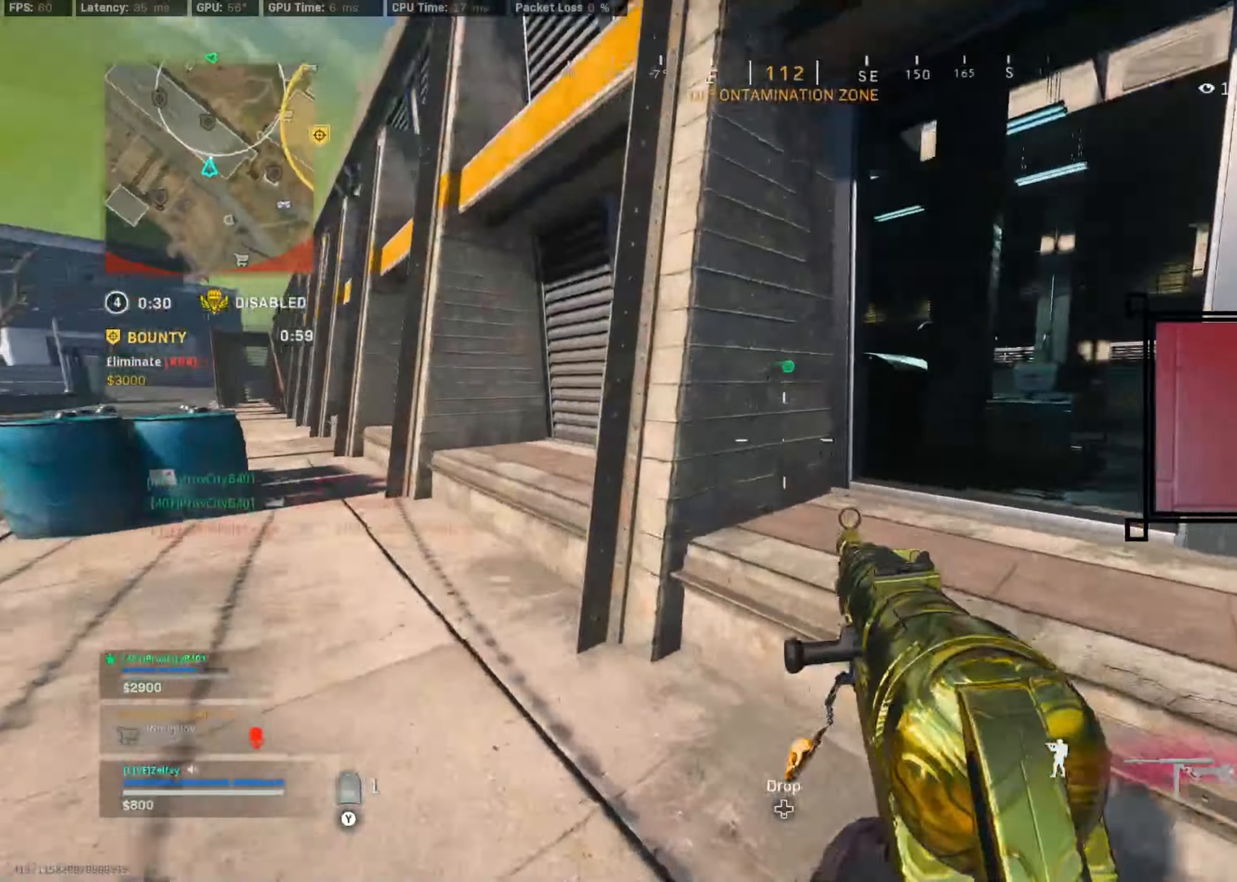
{"dt_ms": 500, "buttons": ["A"], "left_stick": "up", "right_stick": "center", "events": [[167, "right_stick", "center"], [267, "left_stick", "center"], [267, "right_stick", "right"], [333, "left_stick", "up"], [333, "right_stick", "center"], [400, "A", "down"]]}
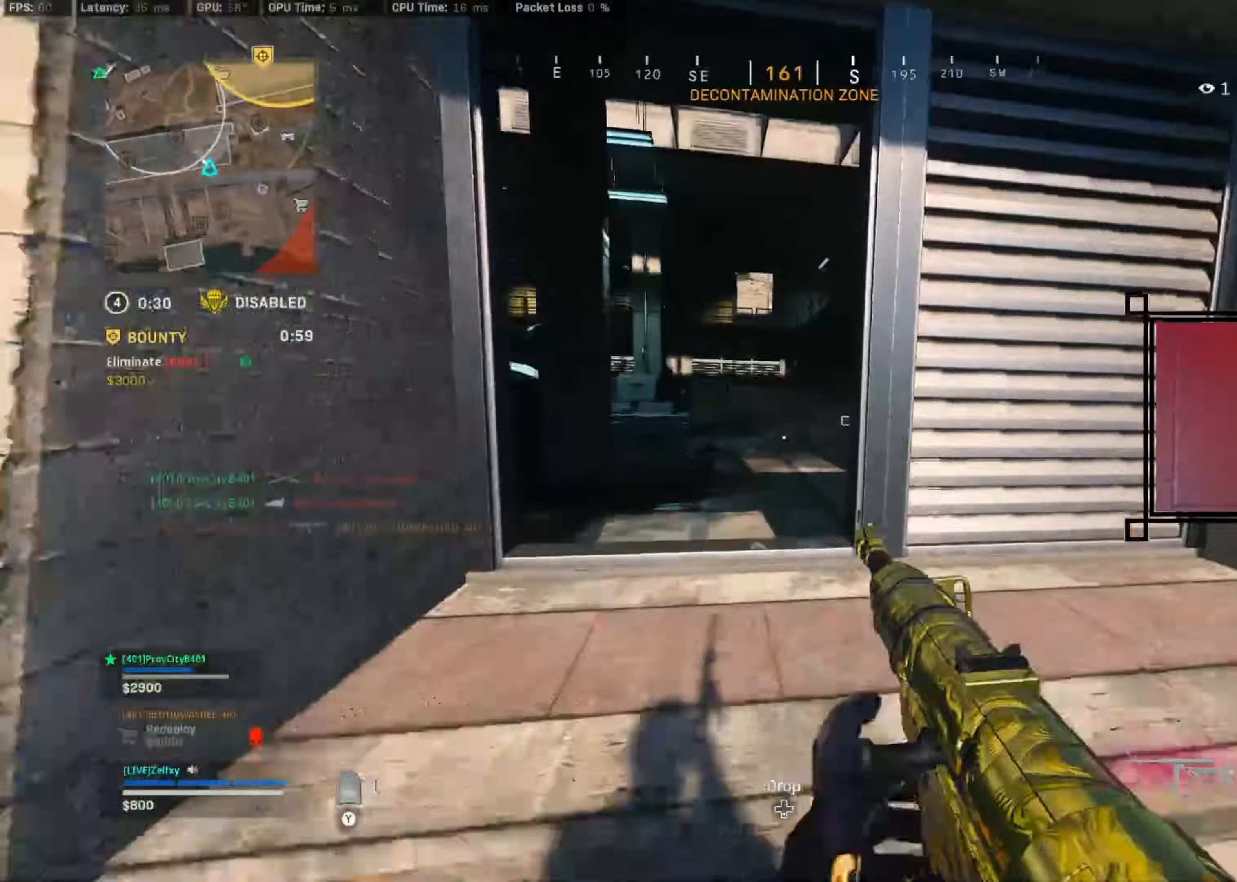
{"dt_ms": 500, "buttons": [], "left_stick": "up-left", "right_stick": "center", "events": [[33, "A", "up"], [67, "A", "down"], [200, "A", "up"], [200, "left_stick", "up-left"]]}
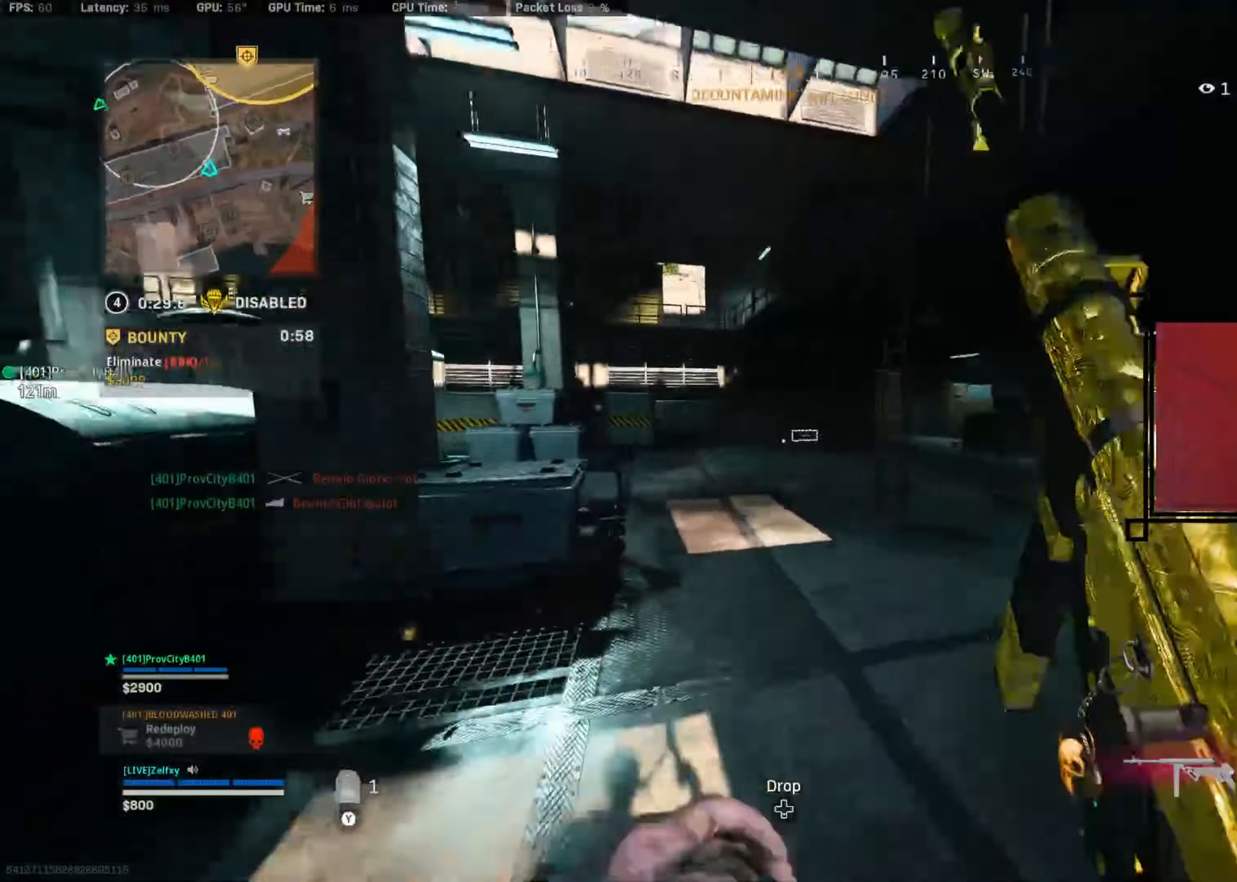
{"dt_ms": 500, "buttons": [], "left_stick": "up", "right_stick": "right", "events": [[100, "left_stick", "up"], [400, "right_stick", "right"]]}
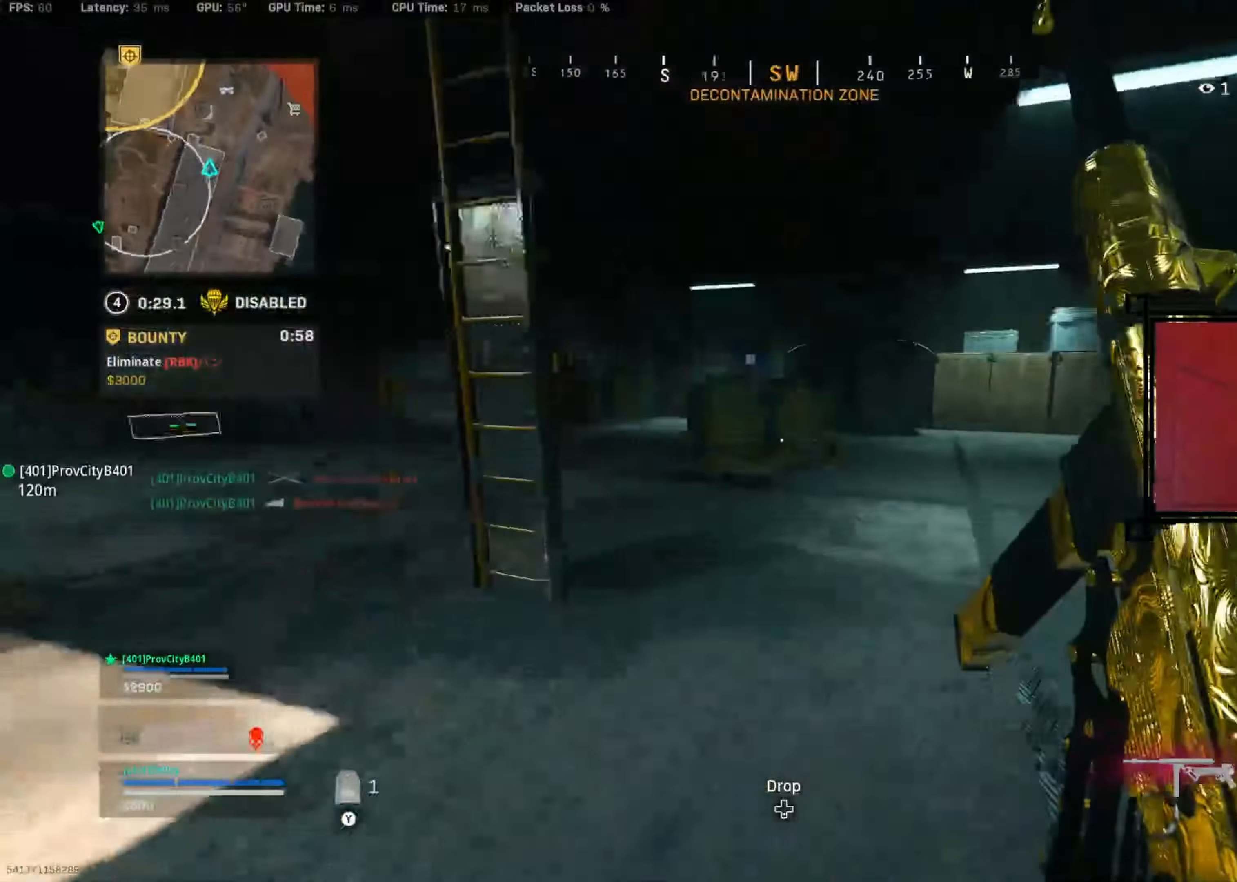
{"dt_ms": 500, "buttons": ["R1"], "left_stick": "up-left", "right_stick": "left", "events": [[100, "right_stick", "center"], [233, "left_stick", "up-left"], [266, "right_stick", "left"], [500, "R1", "down"]]}
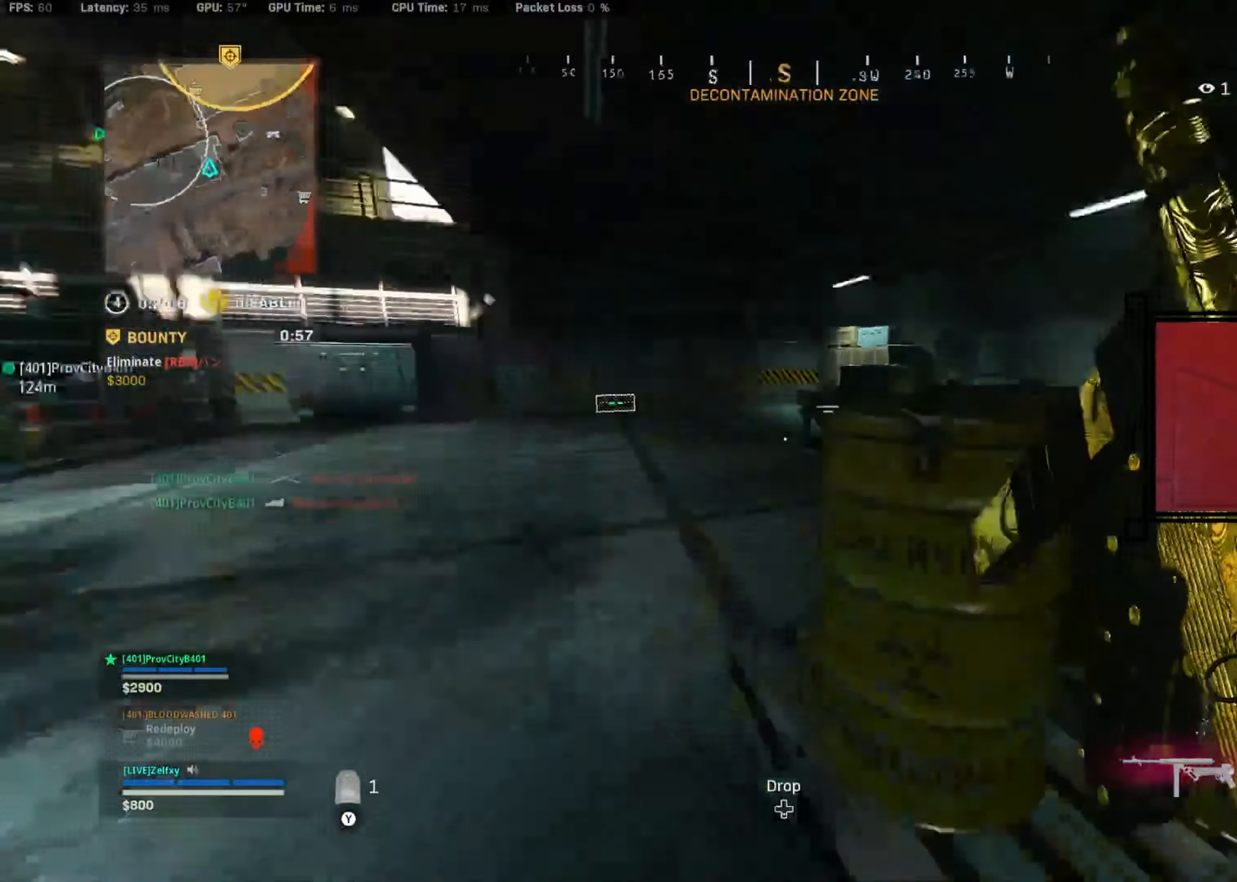
{"dt_ms": 500, "buttons": [], "left_stick": "up", "right_stick": "center", "events": [[33, "R1", "up"], [66, "right_stick", "center"], [100, "left_stick", "up"]]}
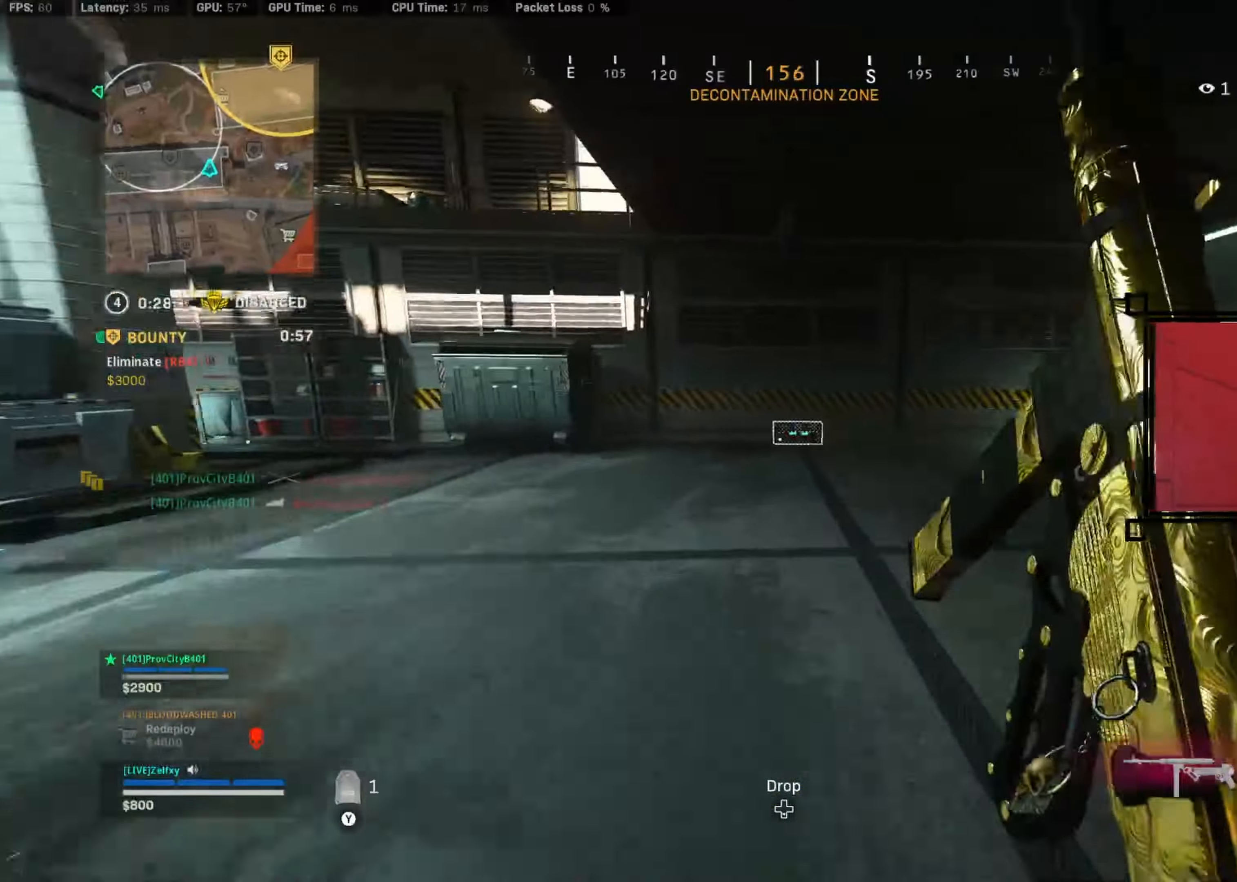
{"dt_ms": 500, "buttons": [], "left_stick": "up", "right_stick": "center", "events": [[366, "R3", "down"], [433, "R3", "up"]]}
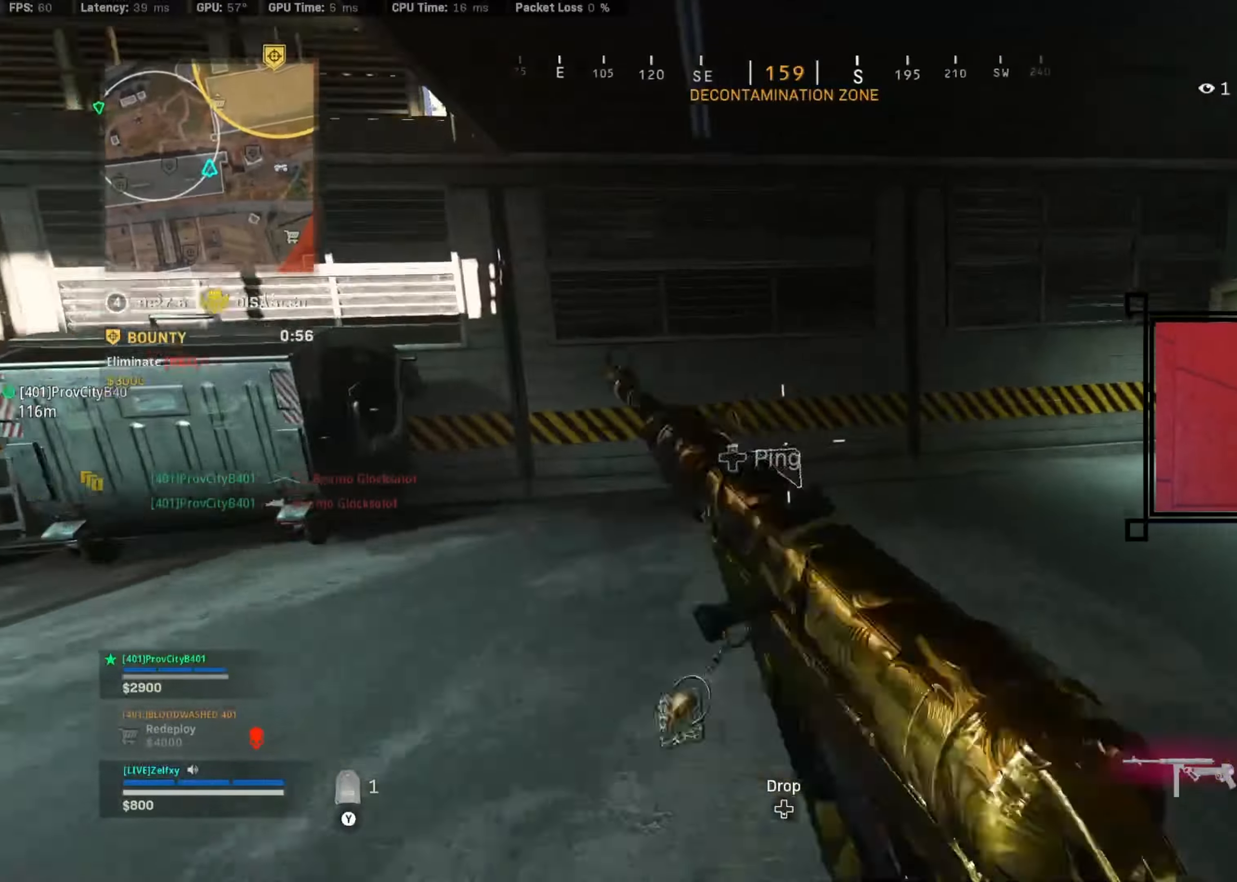
{"dt_ms": 500, "buttons": [], "left_stick": "right", "right_stick": "center", "events": [[133, "R3", "down"], [200, "A", "down"], [233, "R3", "up"], [333, "A", "up"], [366, "X", "down"], [433, "X", "up"], [433, "left_stick", "right"]]}
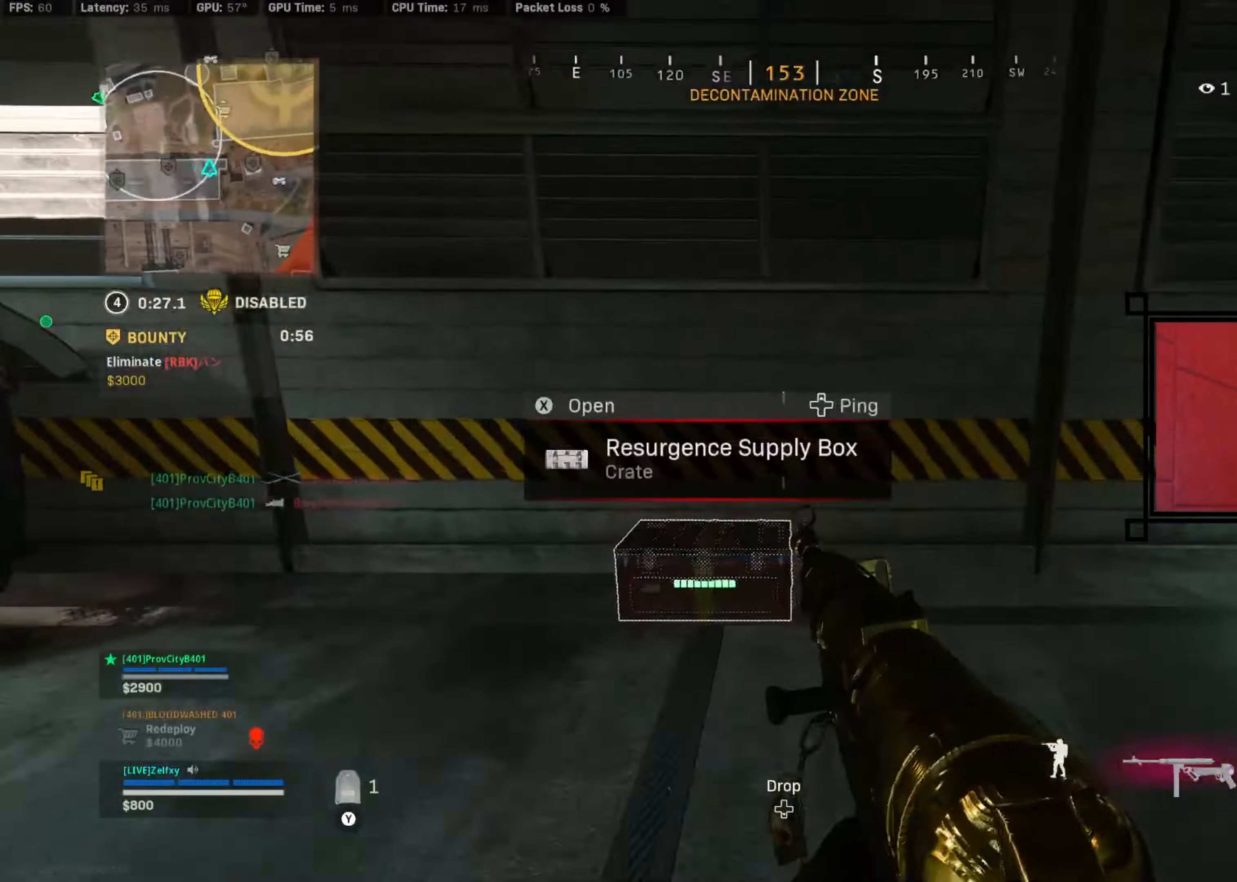
{"dt_ms": 500, "buttons": [], "left_stick": "down-right", "right_stick": "center", "events": [[33, "left_stick", "down-right"], [133, "right_stick", "down-left"], [266, "X", "down"], [366, "X", "up"], [400, "right_stick", "center"]]}
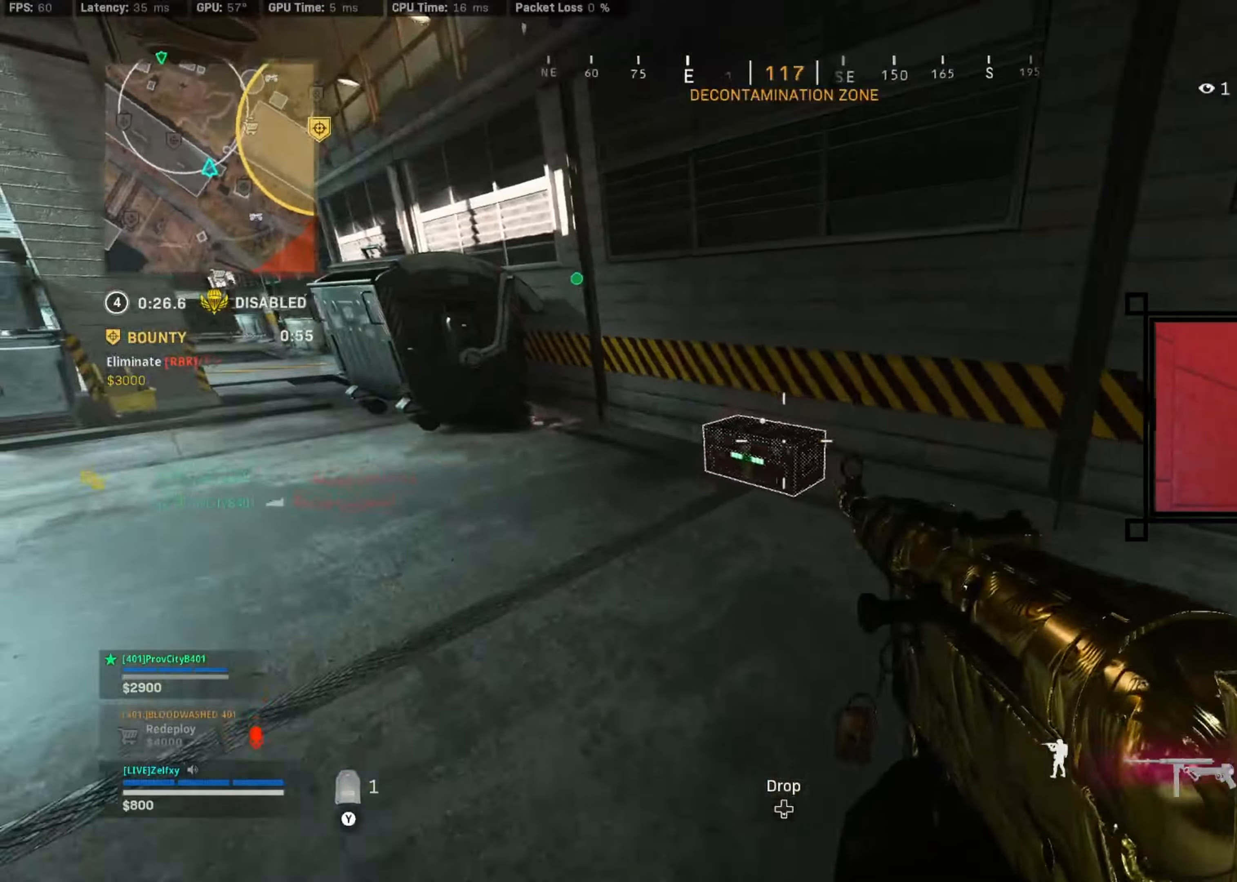
{"dt_ms": 500, "buttons": [], "left_stick": "up", "right_stick": "center", "events": [[33, "left_stick", "right"], [233, "left_stick", "up"], [400, "X", "down"], [466, "X", "up"]]}
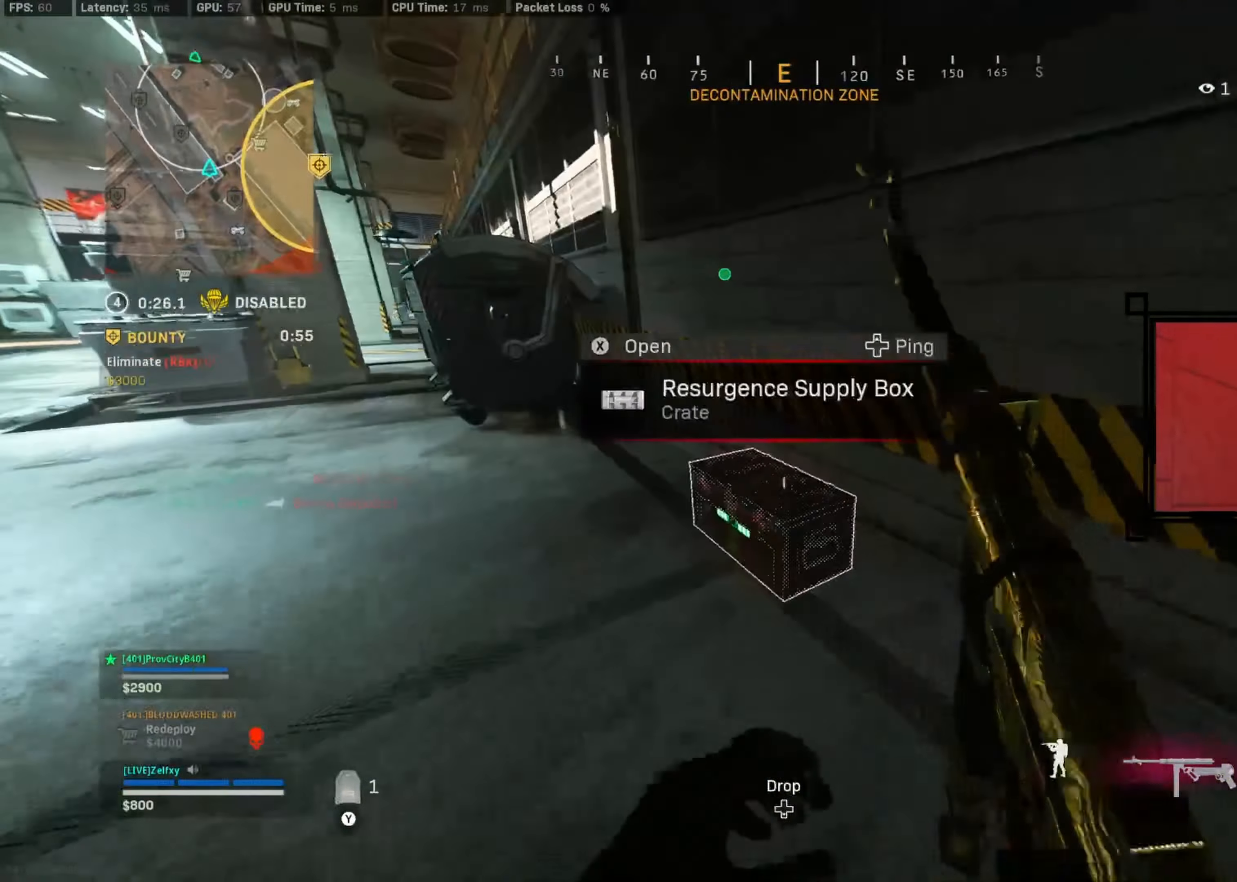
{"dt_ms": 500, "buttons": [], "left_stick": "down-left", "right_stick": "down-left", "events": [[33, "left_stick", "down"], [366, "right_stick", "down-left"], [433, "left_stick", "down-left"]]}
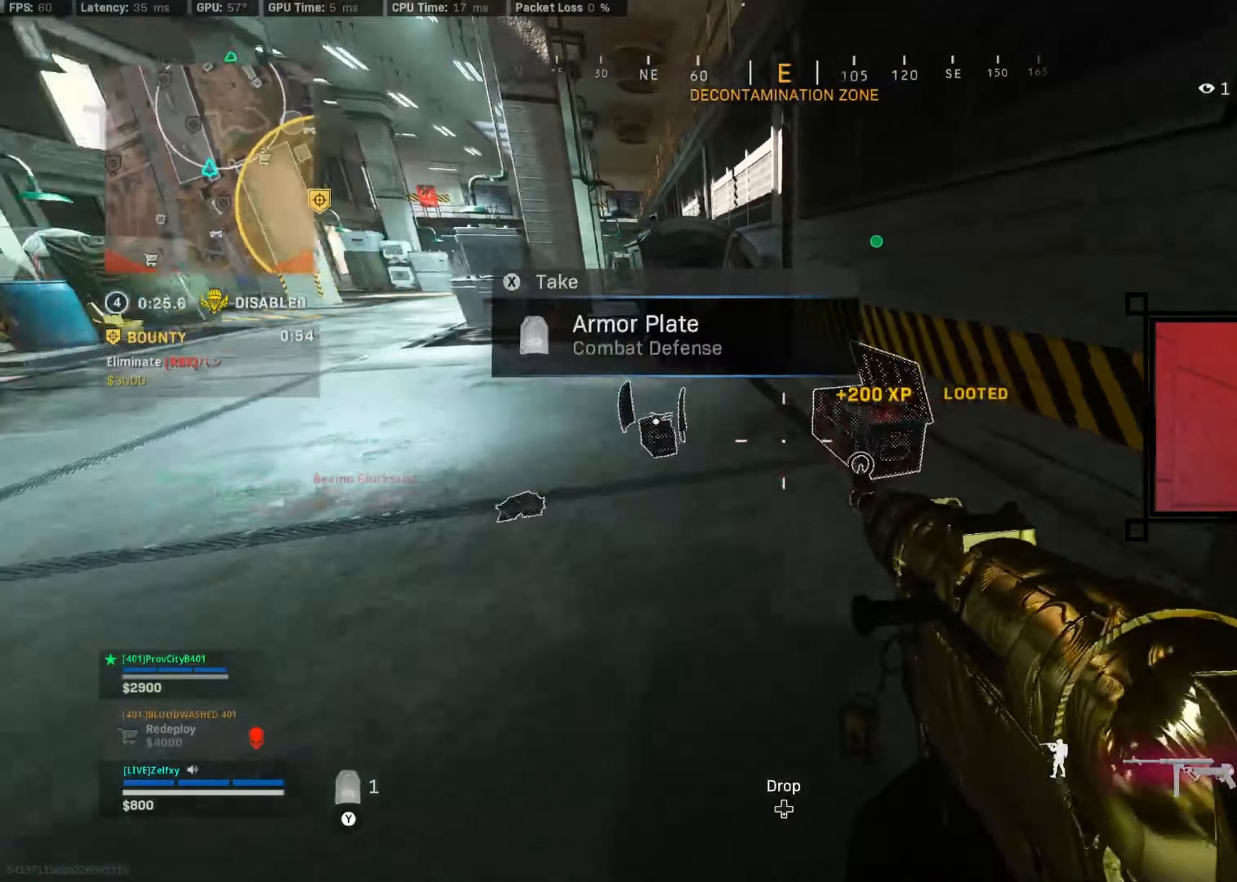
{"dt_ms": 500, "buttons": [], "left_stick": "down-left", "right_stick": "center", "events": [[33, "right_stick", "center"], [100, "left_stick", "up-right"], [233, "X", "down"], [333, "left_stick", "left"], [366, "X", "up"], [400, "left_stick", "down-left"]]}
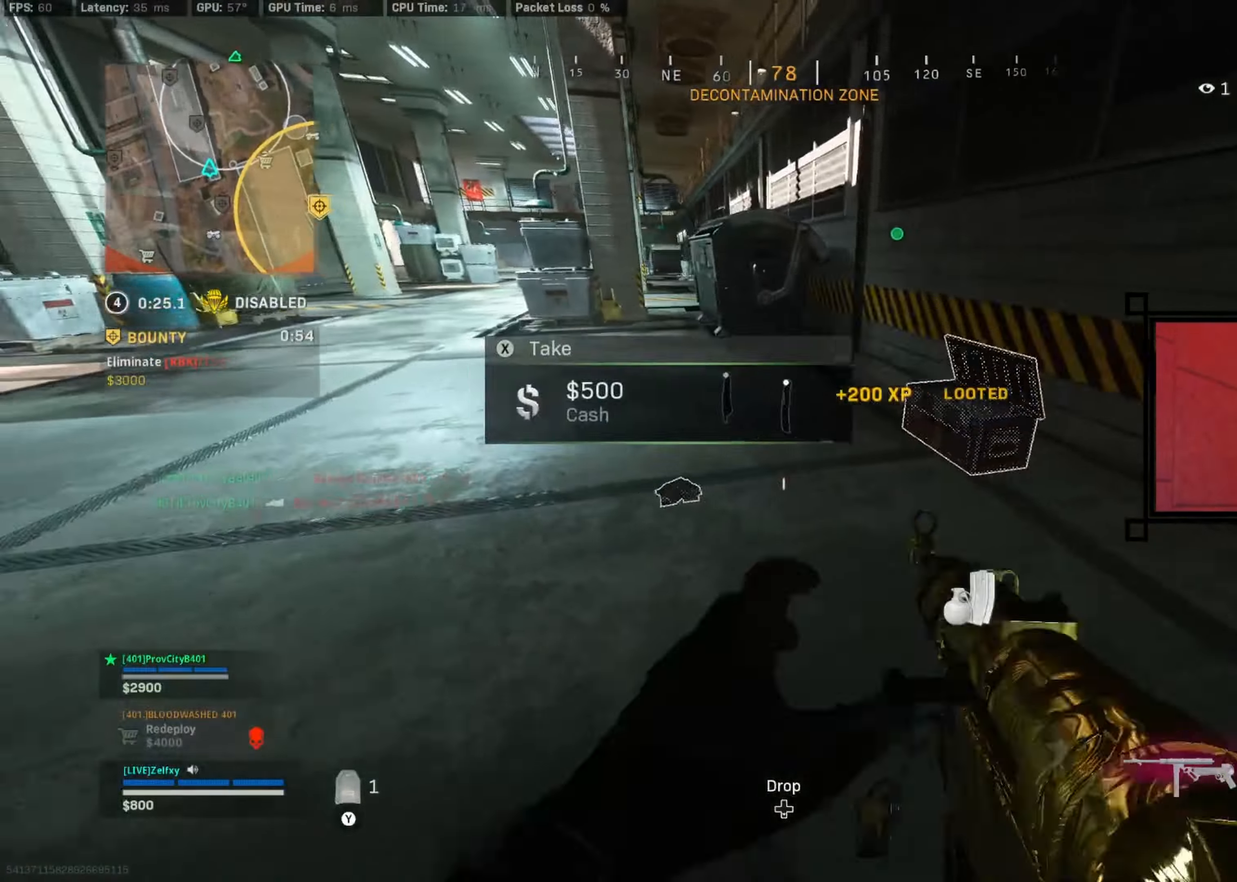
{"dt_ms": 500, "buttons": ["X"], "left_stick": "up-left", "right_stick": "center", "events": [[33, "right_stick", "down-left"], [100, "X", "down"], [133, "right_stick", "center"], [200, "X", "up"], [200, "left_stick", "up"], [433, "X", "down"], [466, "left_stick", "up-left"]]}
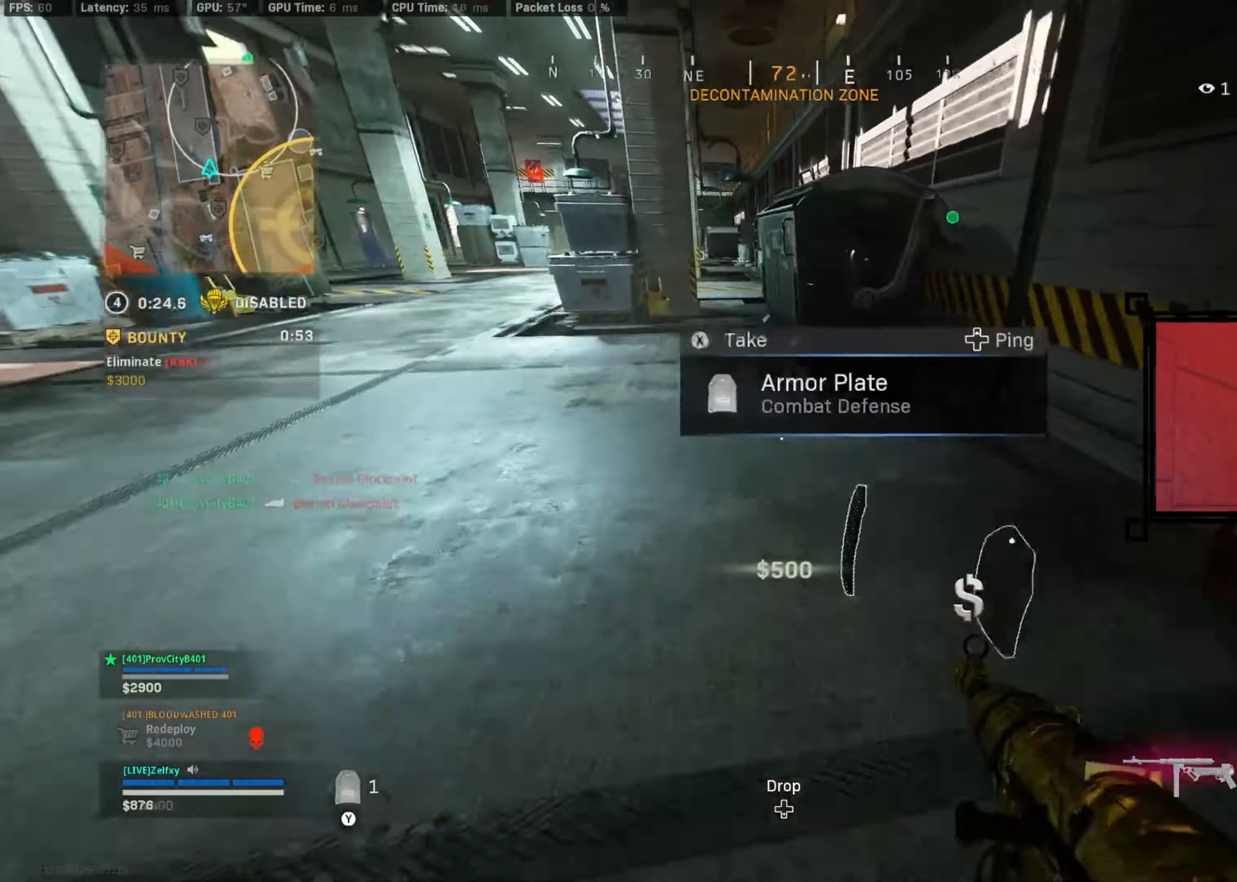
{"dt_ms": 500, "buttons": [], "left_stick": "up", "right_stick": "center", "events": [[33, "X", "up"], [33, "right_stick", "up-left"], [133, "left_stick", "up"], [267, "L3", "down"], [434, "L3", "up"], [434, "right_stick", "center"]]}
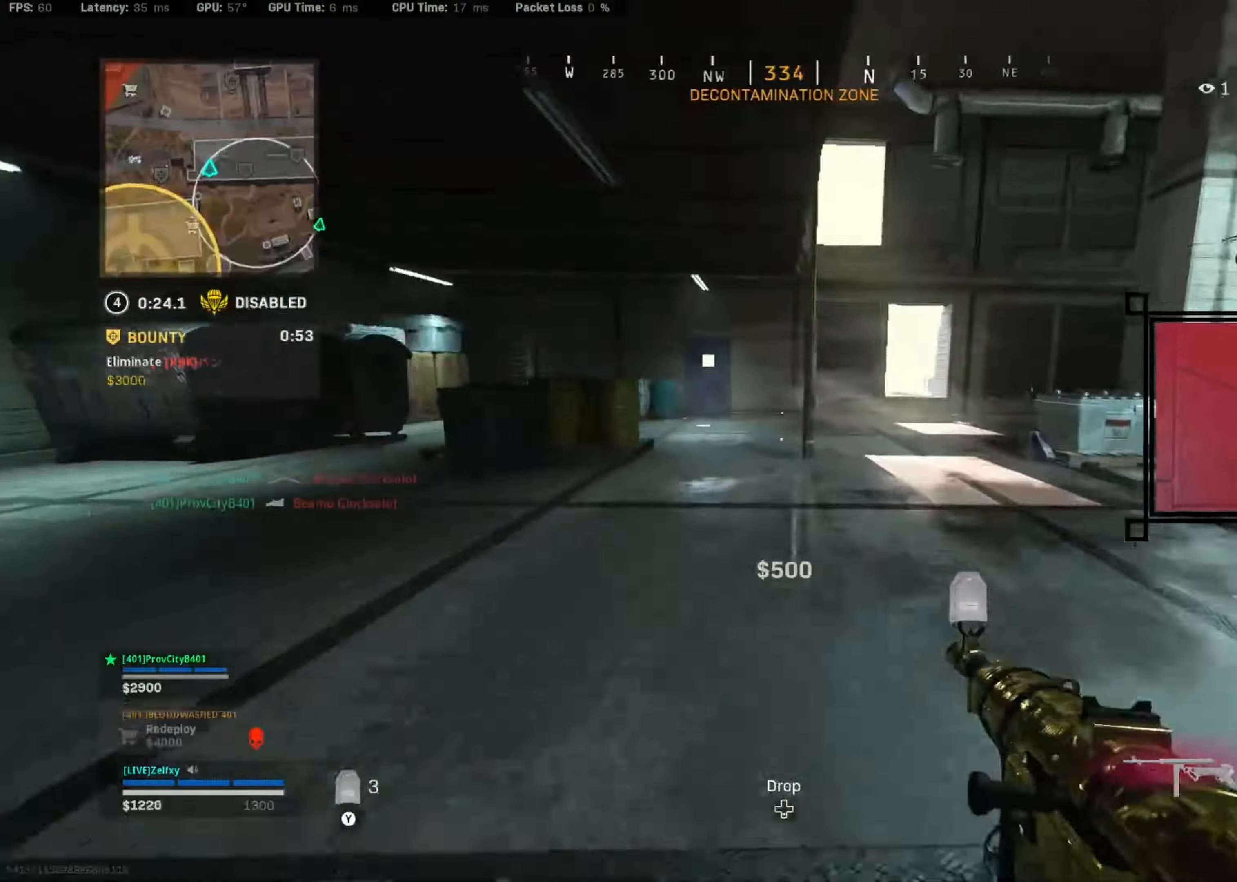
{"dt_ms": 500, "buttons": [], "left_stick": "up", "right_stick": "center", "events": [[234, "left_stick", "up-right"], [234, "right_stick", "right"], [367, "left_stick", "up"], [367, "right_stick", "center"]]}